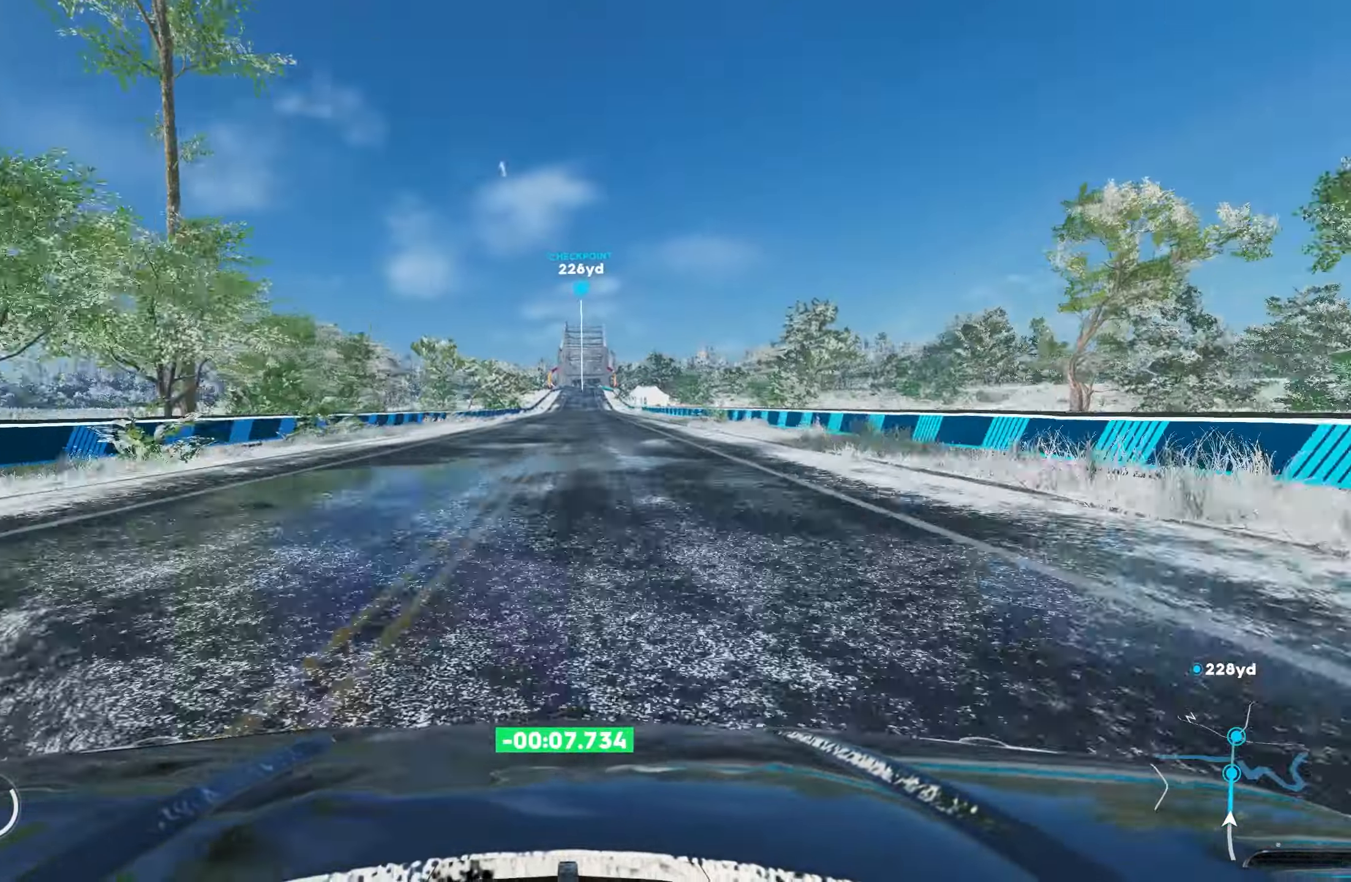
Gameplay with a controller (PlayStation layout); each line is a JSON object with the inputs held at the frame after it. "events" lists button and stick changes between this image and that frame as [ms after this image, input, new state], when the widget could be followed in between.
{"buttons": ["R2"], "left_stick": "center", "right_stick": "center", "events": []}
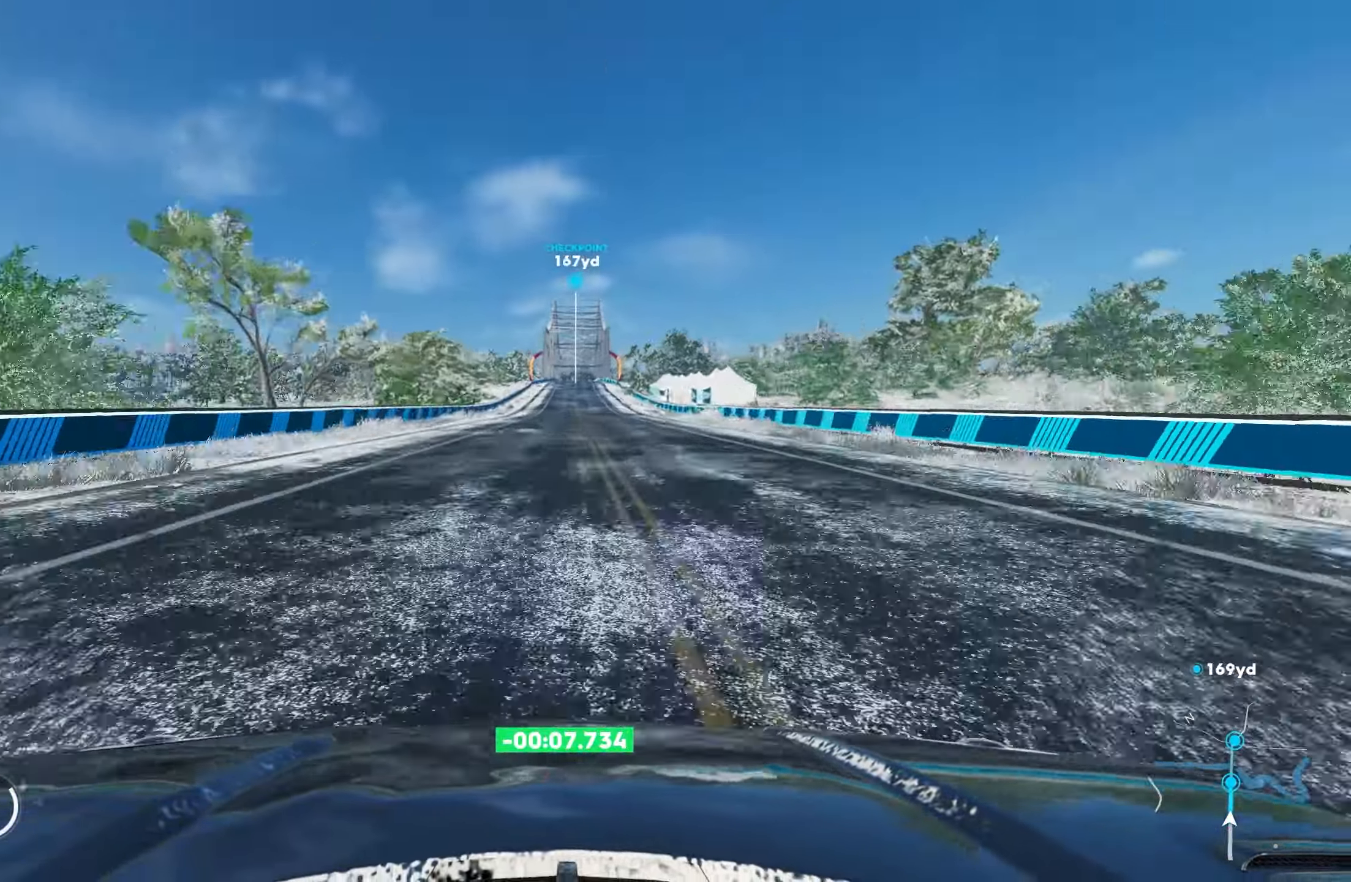
{"buttons": ["R2"], "left_stick": "center", "right_stick": "center", "events": [[67, "left_stick", "right"], [184, "left_stick", "center"]]}
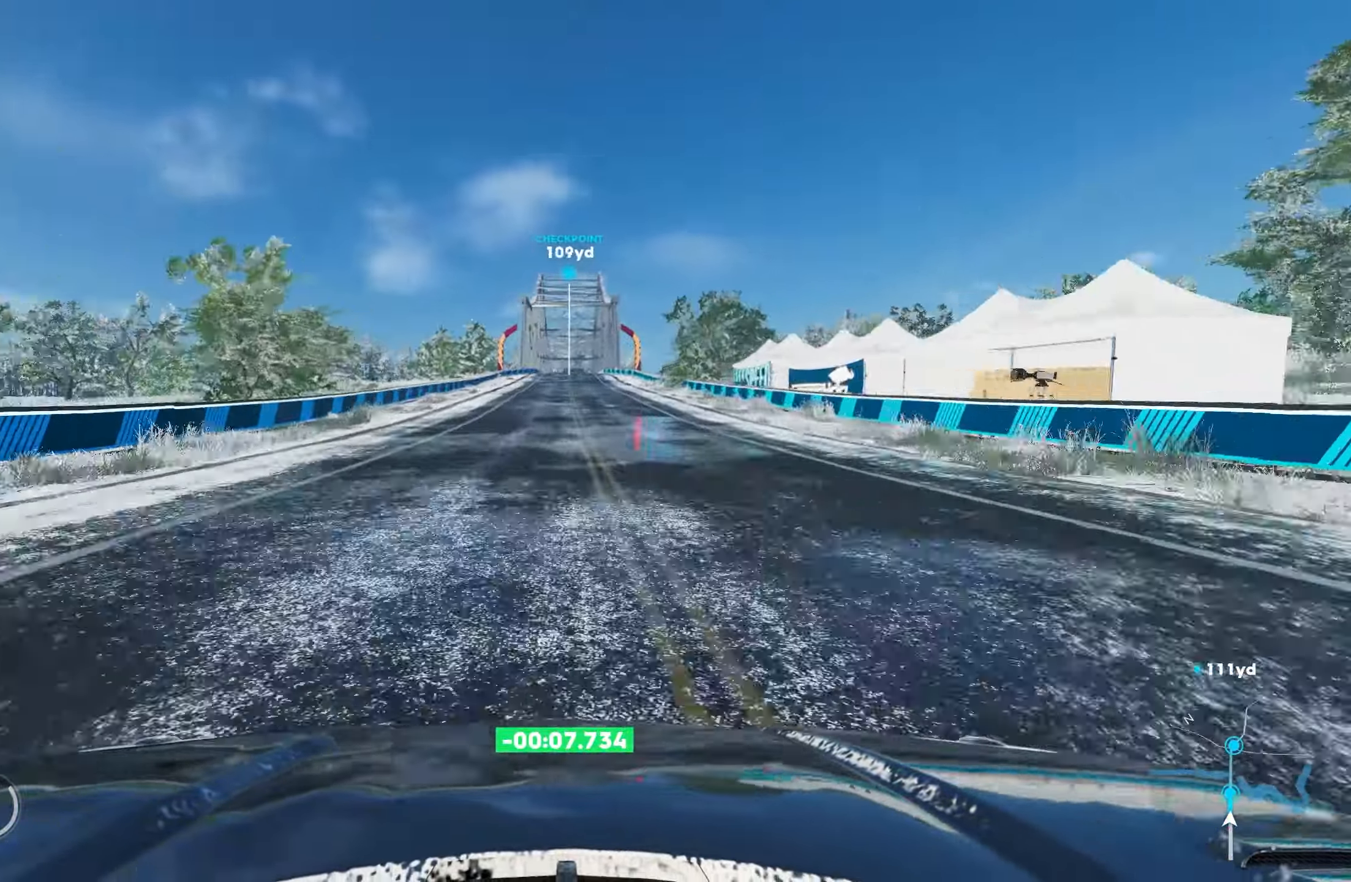
{"buttons": ["R2"], "left_stick": "left", "right_stick": "center", "events": [[466, "left_stick", "left"]]}
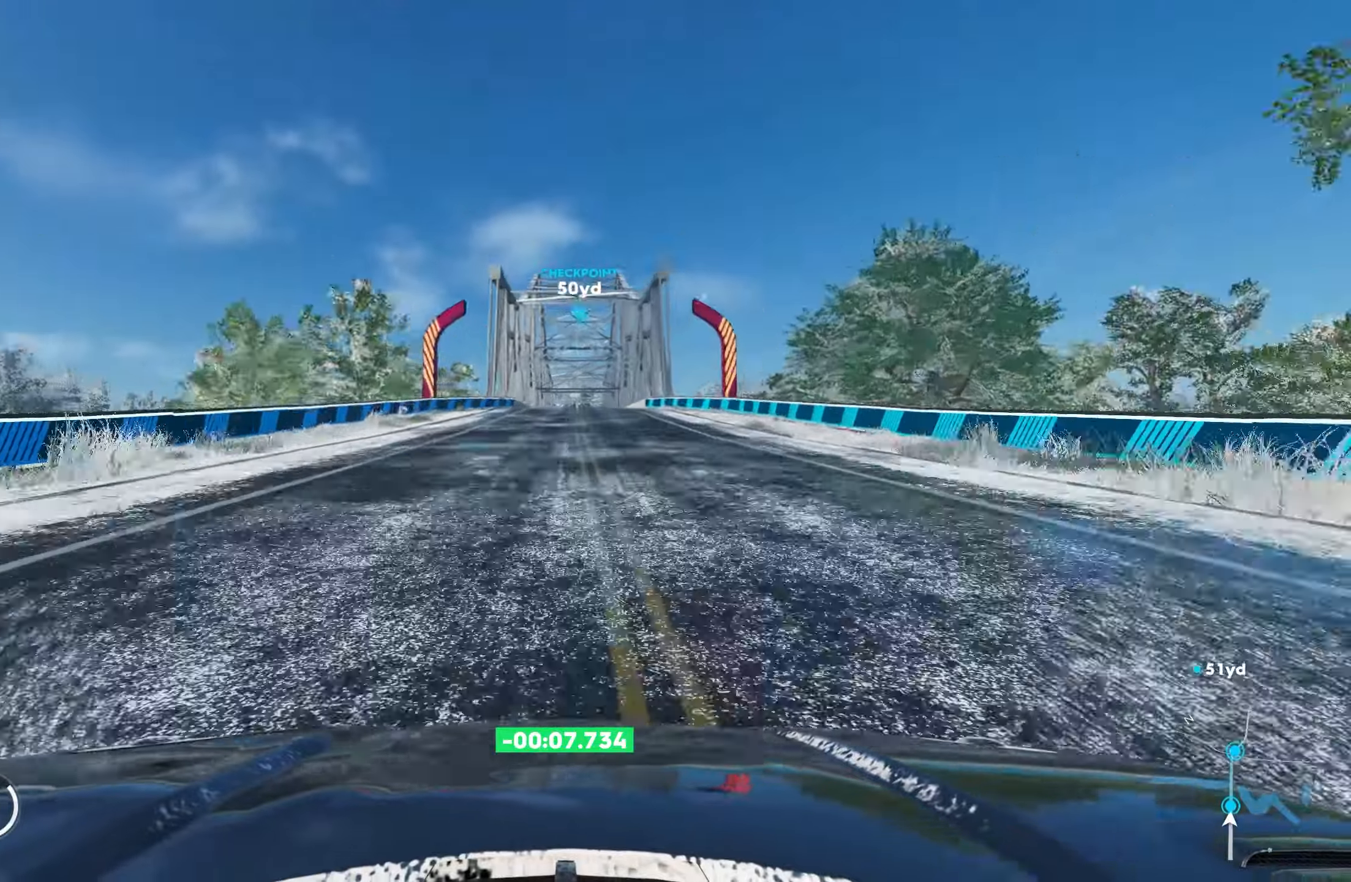
{"buttons": ["R2"], "left_stick": "center", "right_stick": "center", "events": [[66, "left_stick", "center"]]}
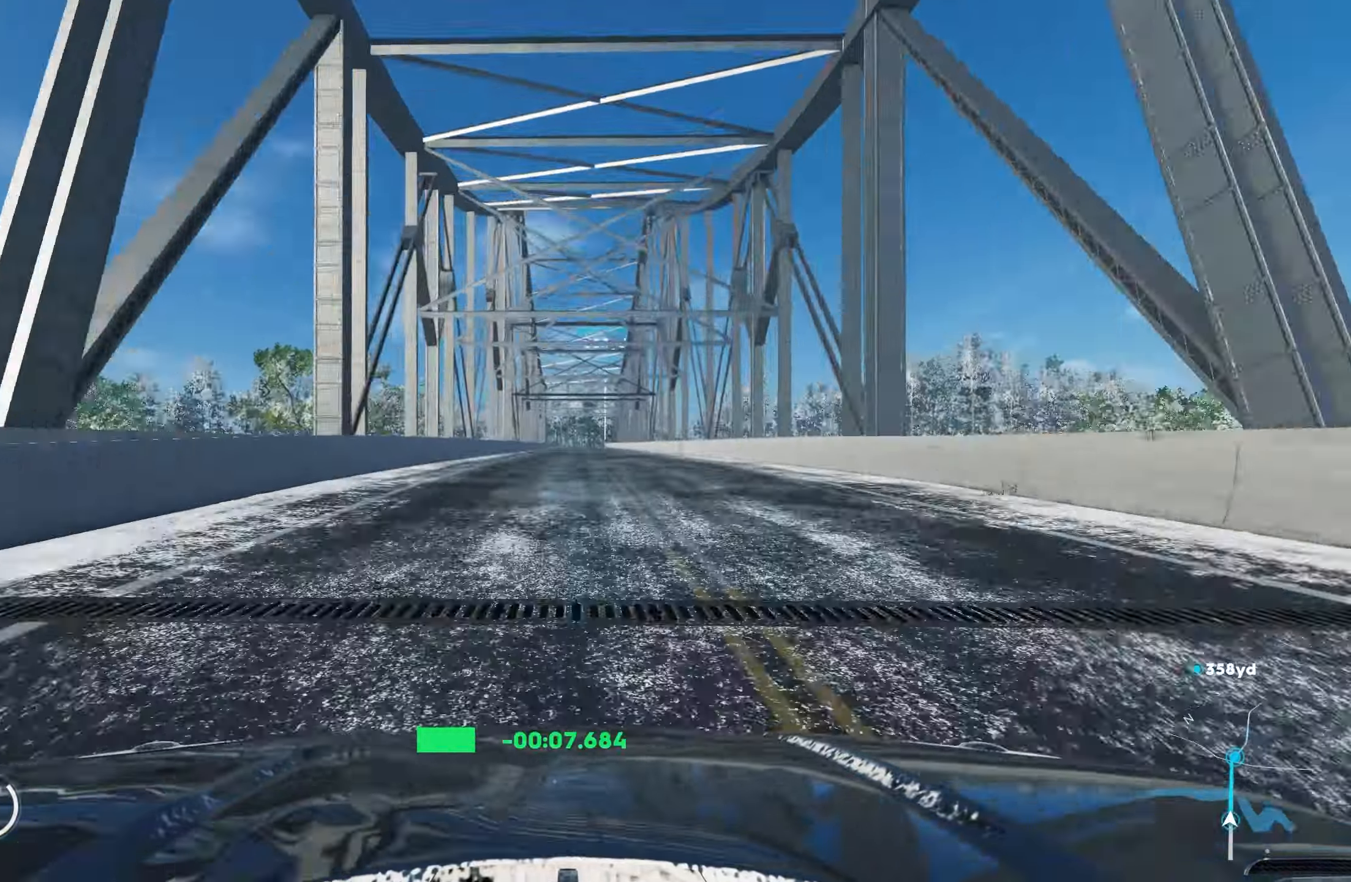
{"buttons": ["R2"], "left_stick": "center", "right_stick": "center", "events": []}
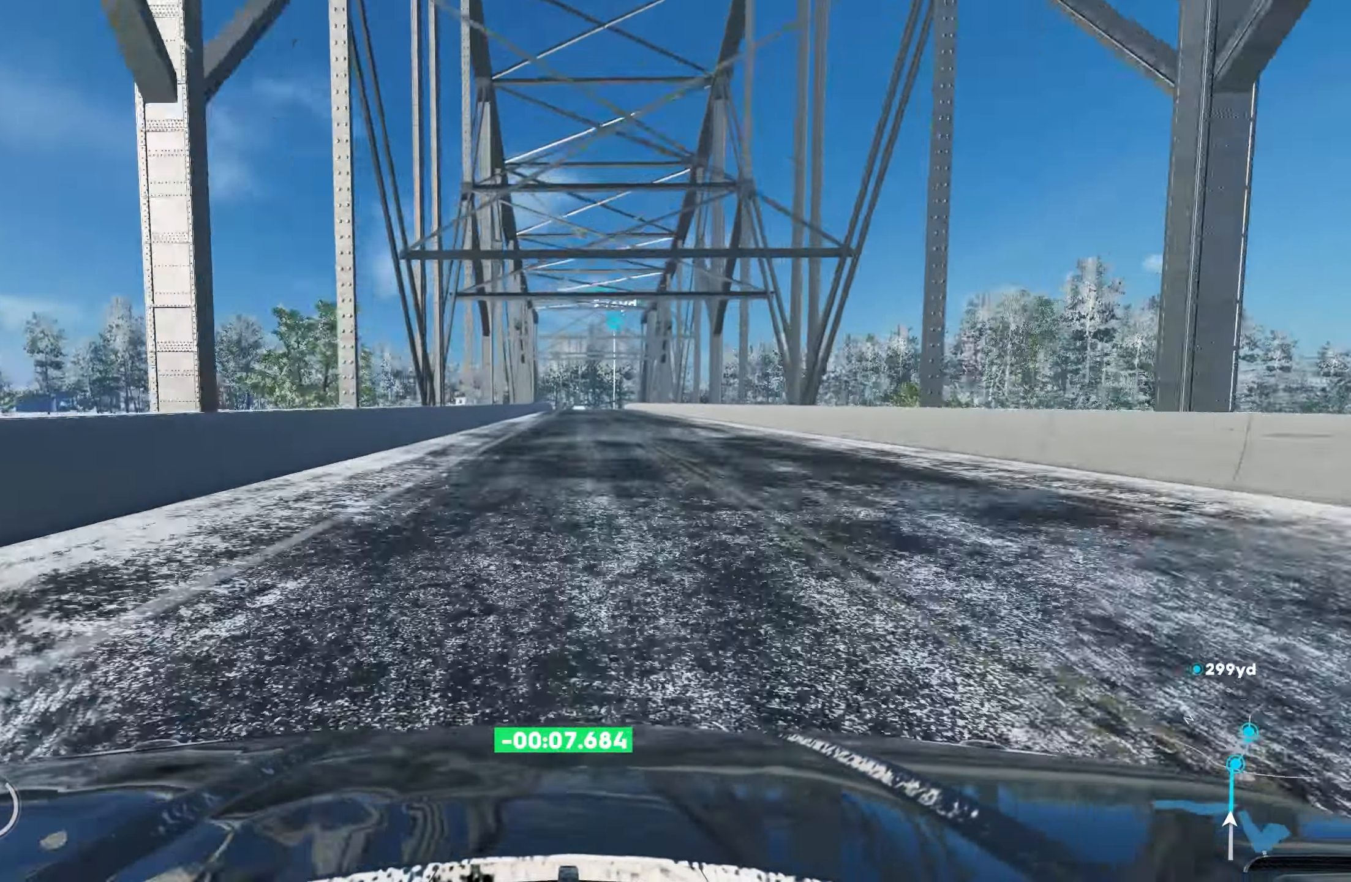
{"buttons": ["R2"], "left_stick": "center", "right_stick": "center", "events": []}
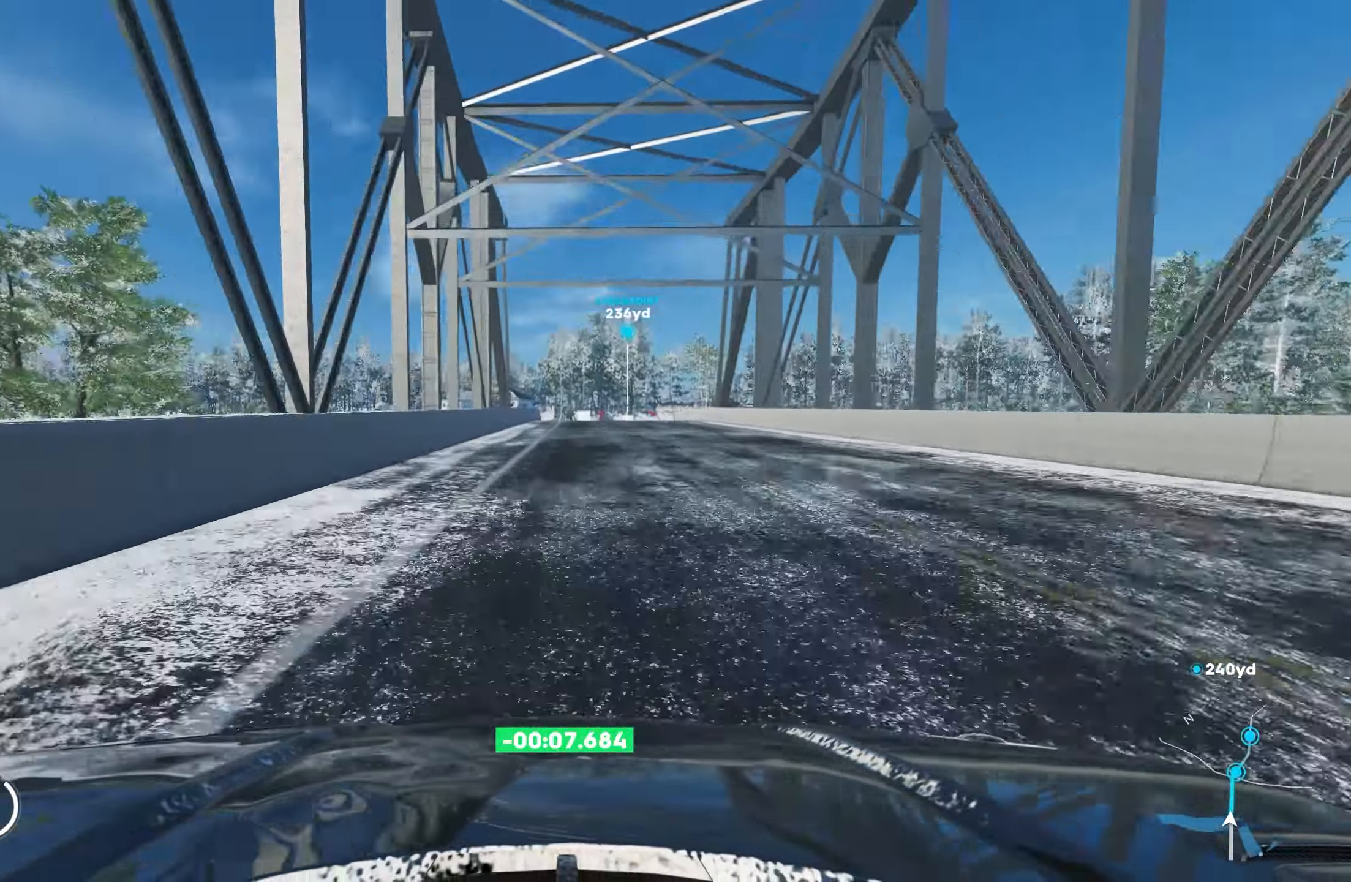
{"buttons": ["R2"], "left_stick": "center", "right_stick": "center", "events": []}
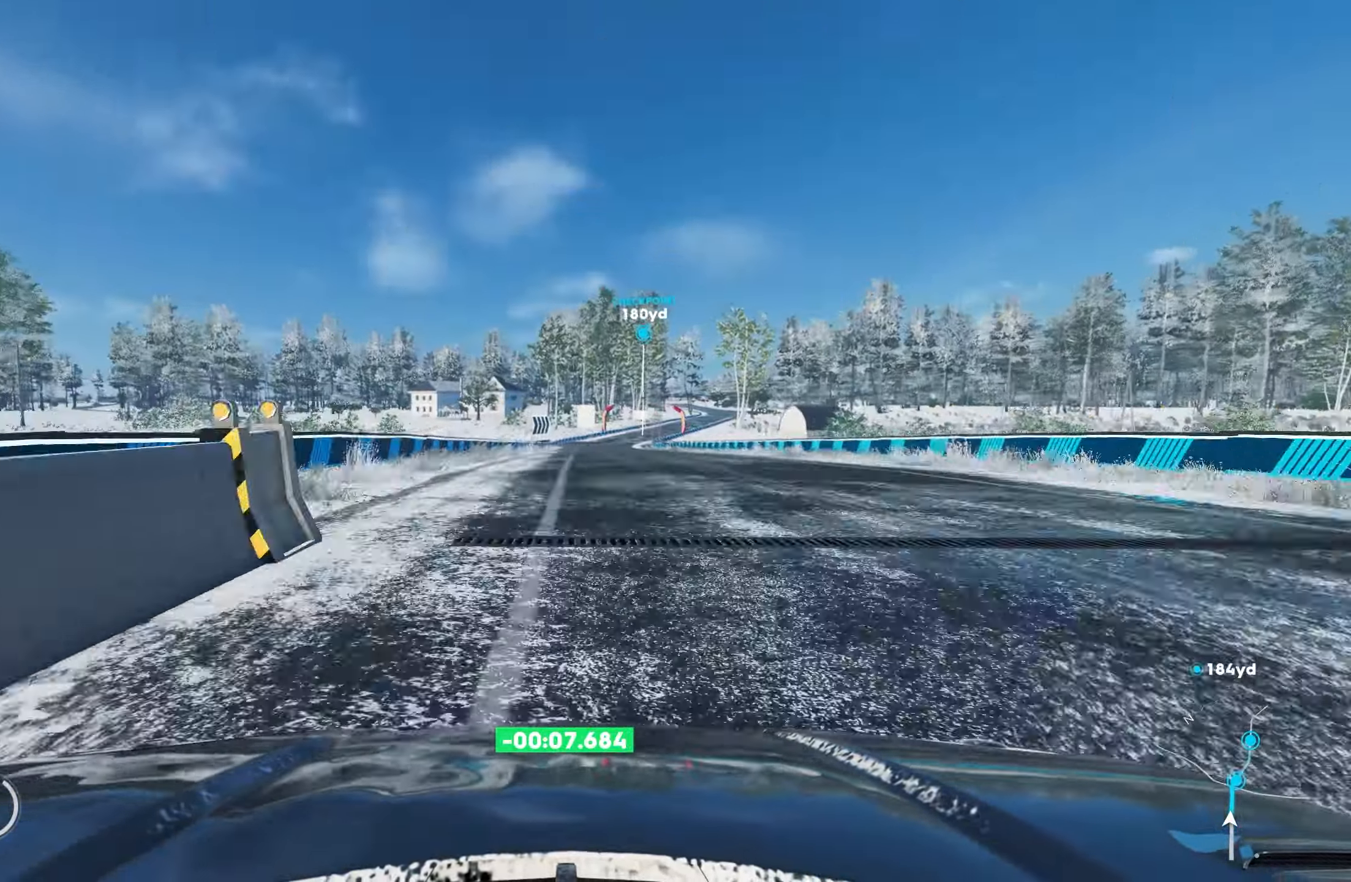
{"buttons": ["R2"], "left_stick": "right", "right_stick": "center", "events": [[200, "left_stick", "right"]]}
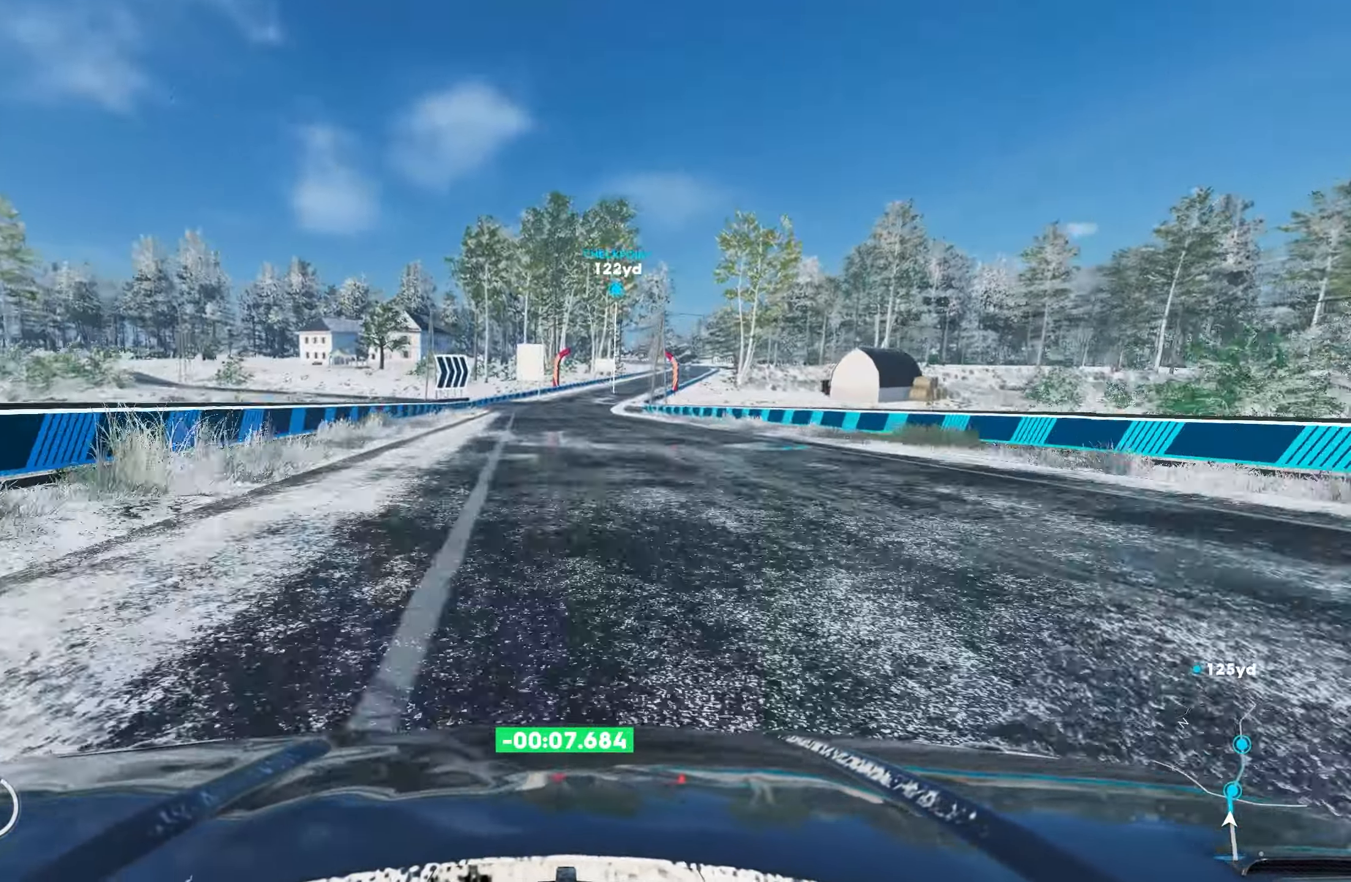
{"buttons": ["R2"], "left_stick": "right", "right_stick": "center", "events": []}
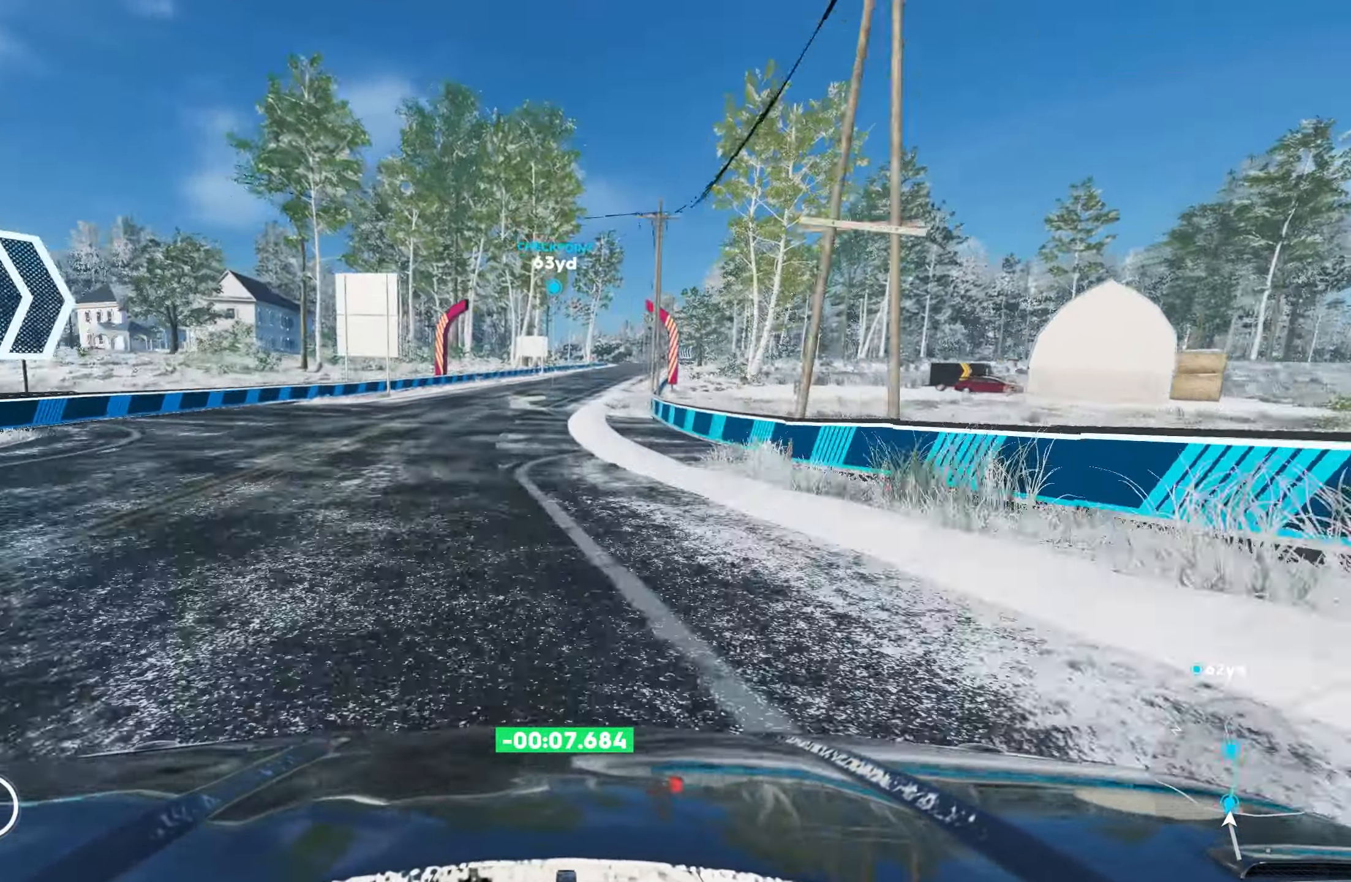
{"buttons": ["R2"], "left_stick": "right", "right_stick": "center", "events": []}
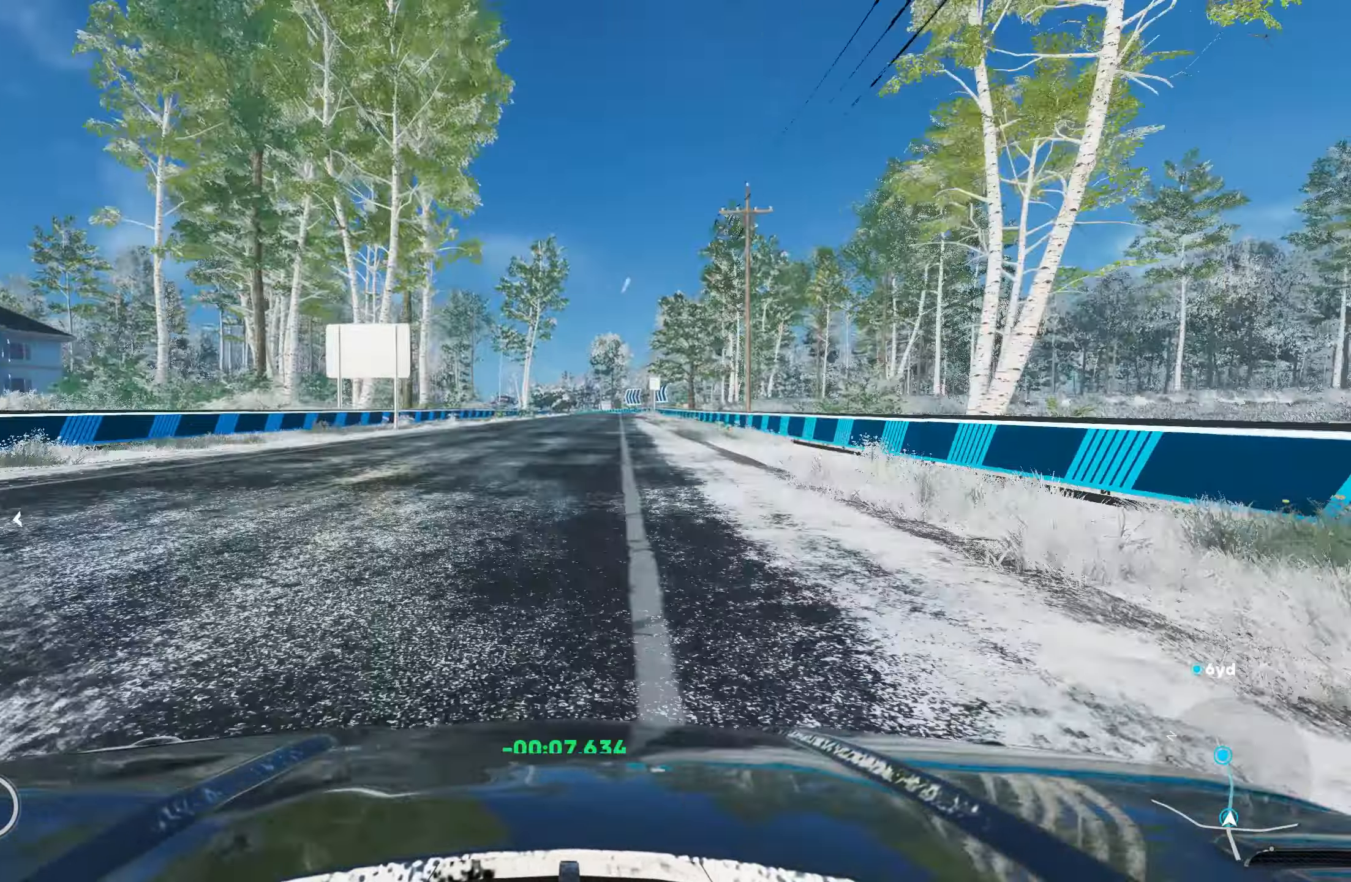
{"buttons": ["R2"], "left_stick": "center", "right_stick": "center", "events": [[466, "left_stick", "center"]]}
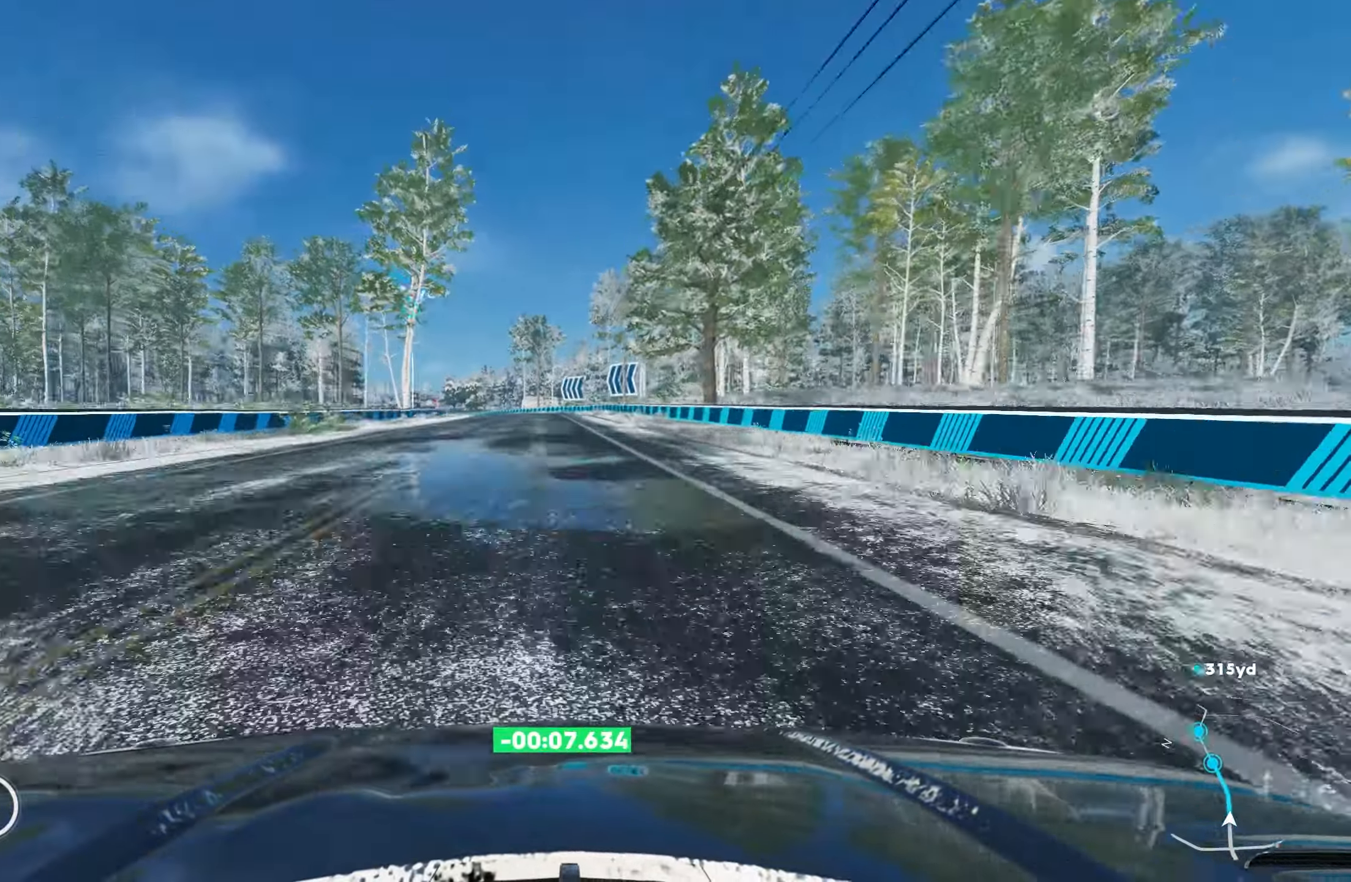
{"buttons": ["R2"], "left_stick": "left", "right_stick": "center", "events": [[283, "left_stick", "left"]]}
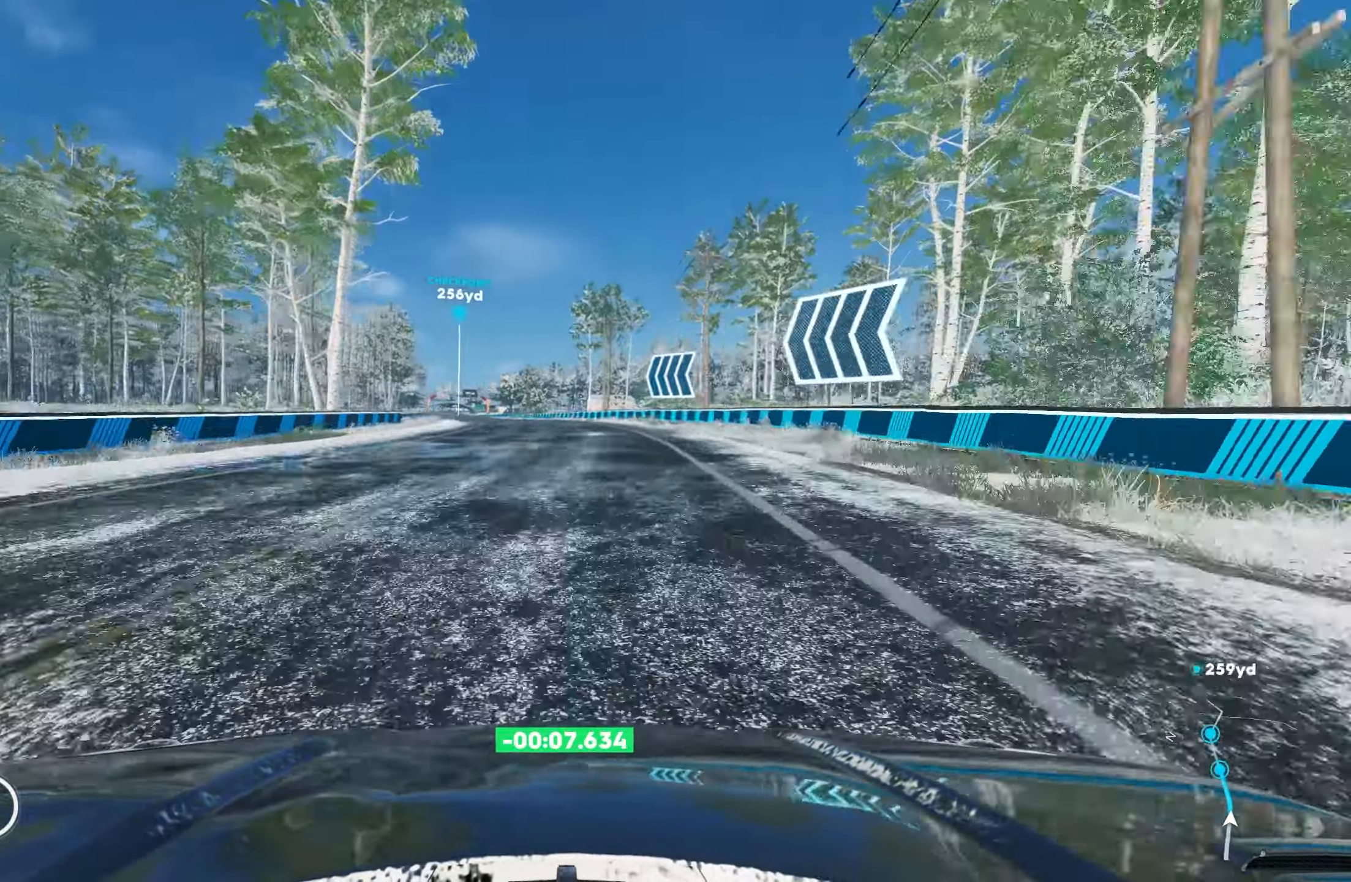
{"buttons": ["R2"], "left_stick": "center", "right_stick": "center", "events": [[383, "left_stick", "center"]]}
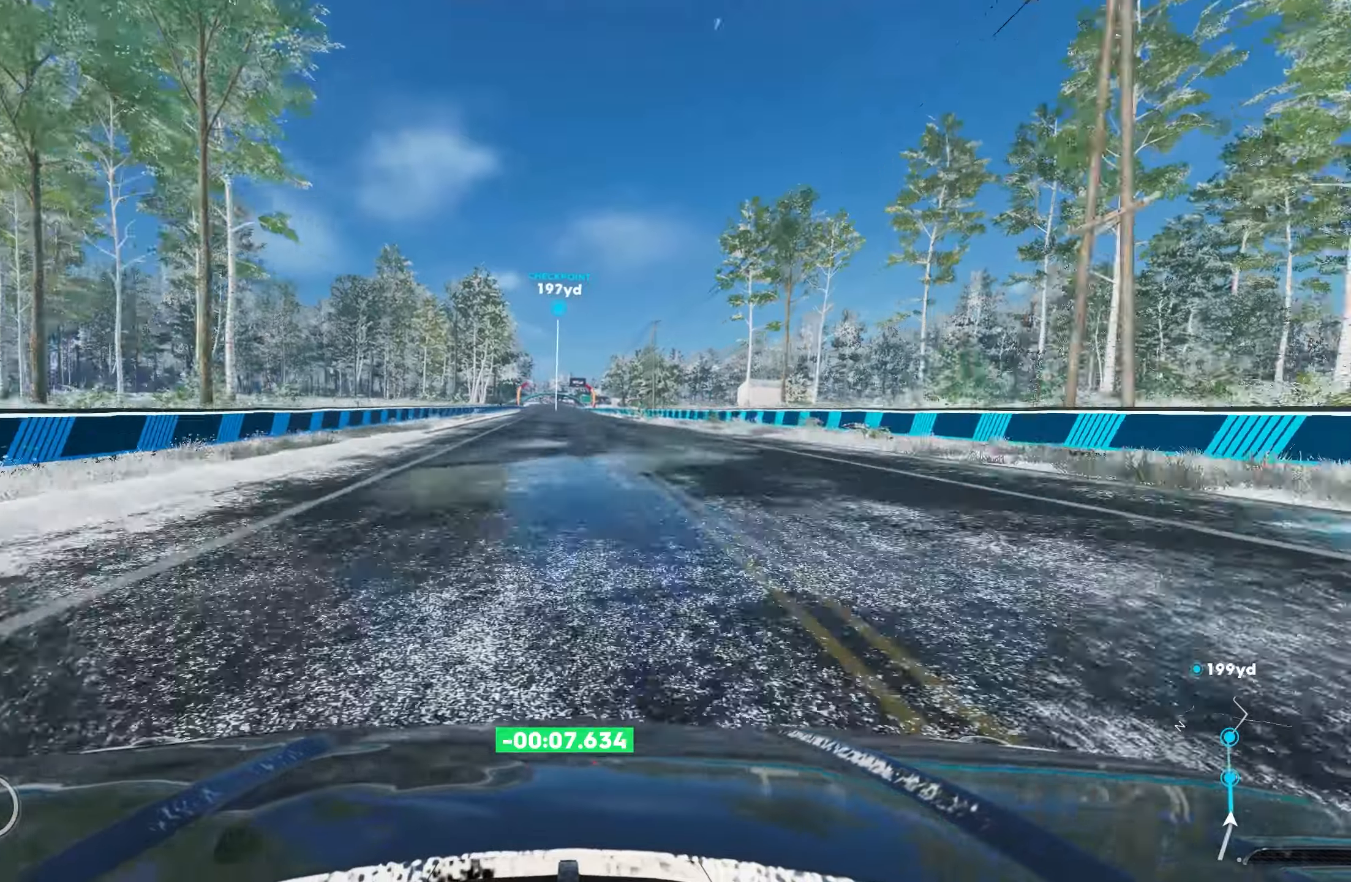
{"buttons": ["CROSS", "R2"], "left_stick": "center", "right_stick": "center", "events": [[17, "left_stick", "left"], [133, "left_stick", "center"], [200, "CROSS", "down"], [350, "left_stick", "left"], [483, "left_stick", "center"]]}
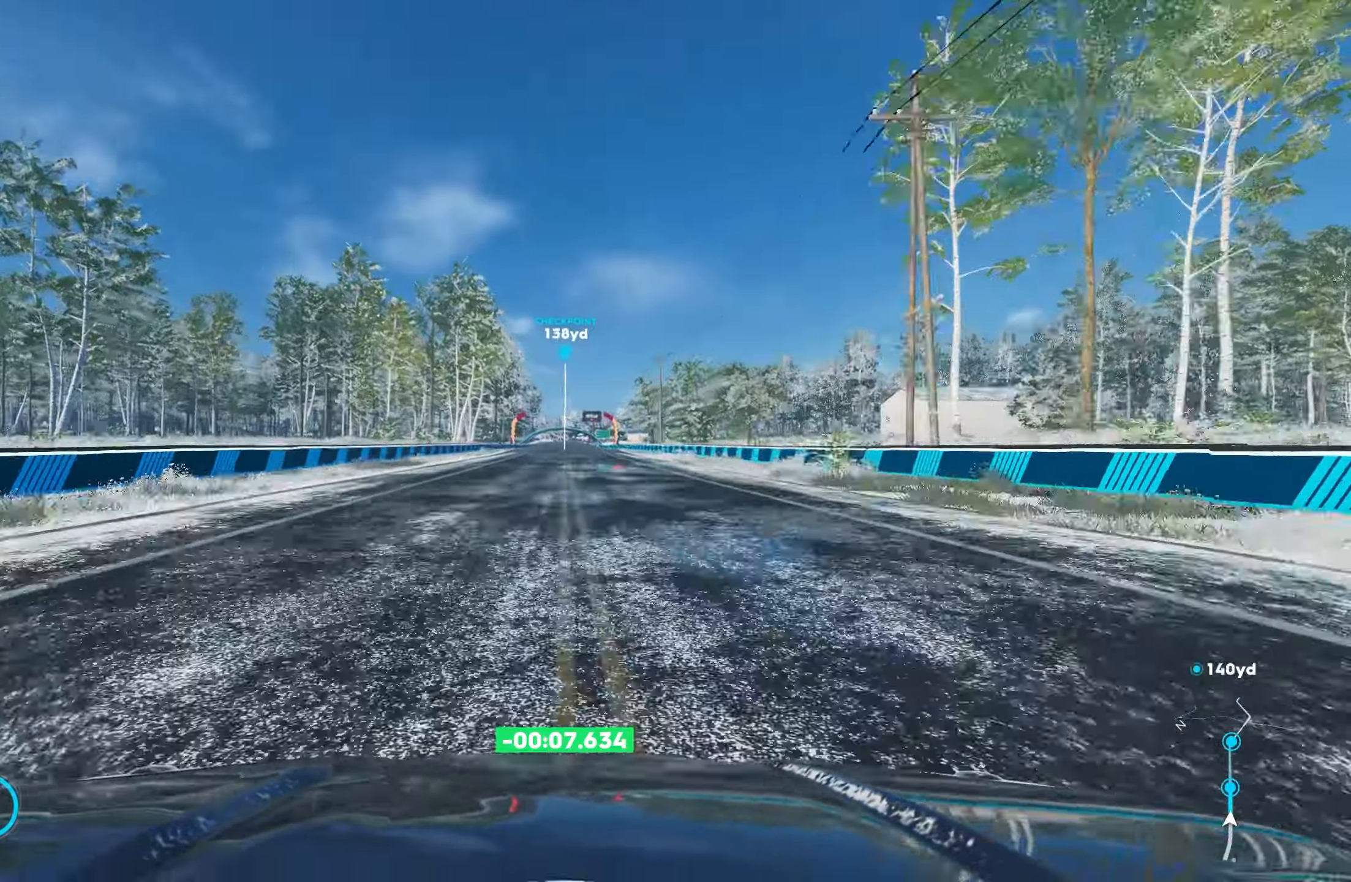
{"buttons": ["CROSS", "R2"], "left_stick": "center", "right_stick": "center", "events": [[183, "left_stick", "left"], [283, "left_stick", "center"]]}
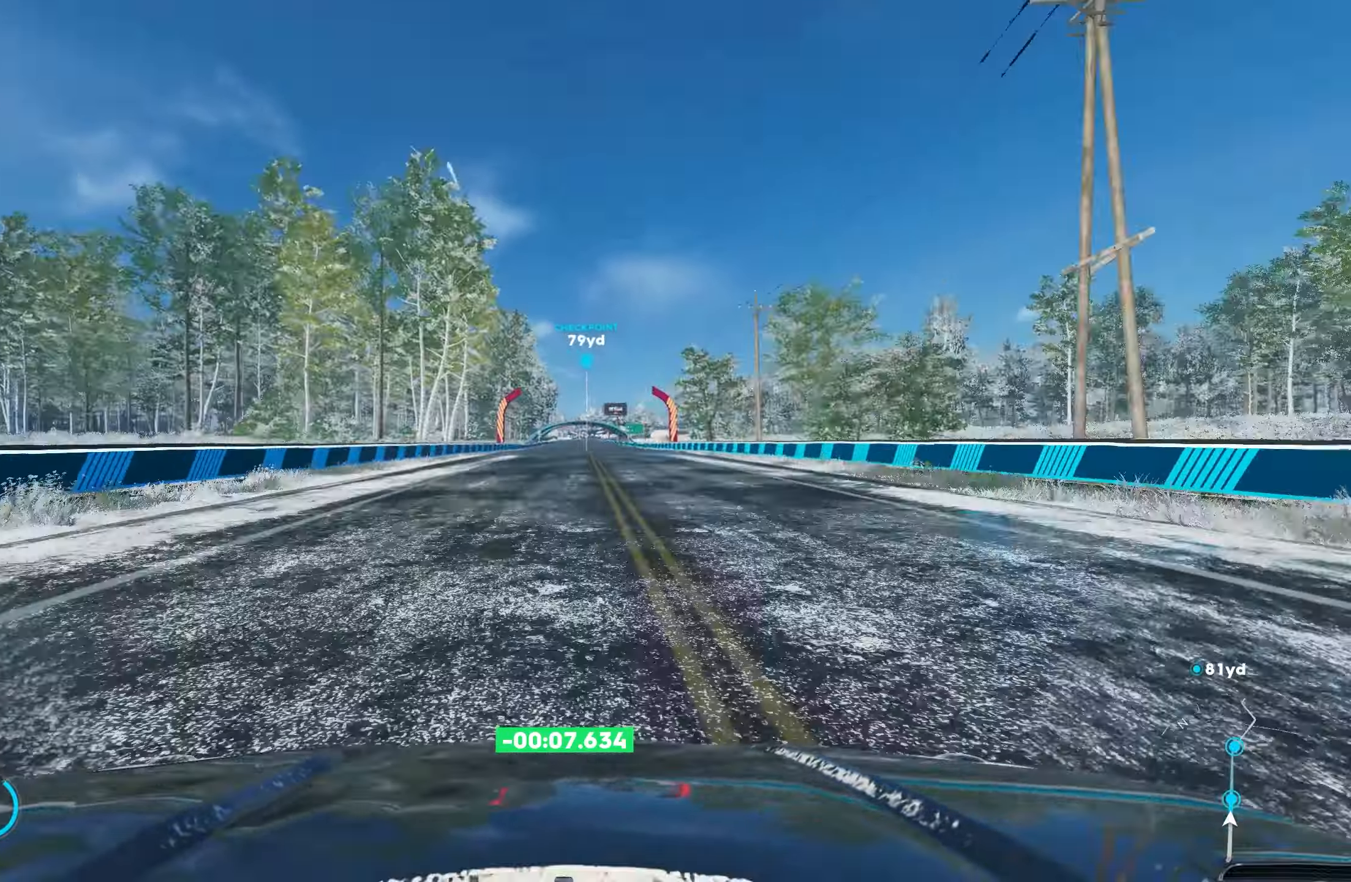
{"buttons": ["CROSS", "R2"], "left_stick": "center", "right_stick": "center", "events": [[67, "left_stick", "left"], [133, "left_stick", "center"]]}
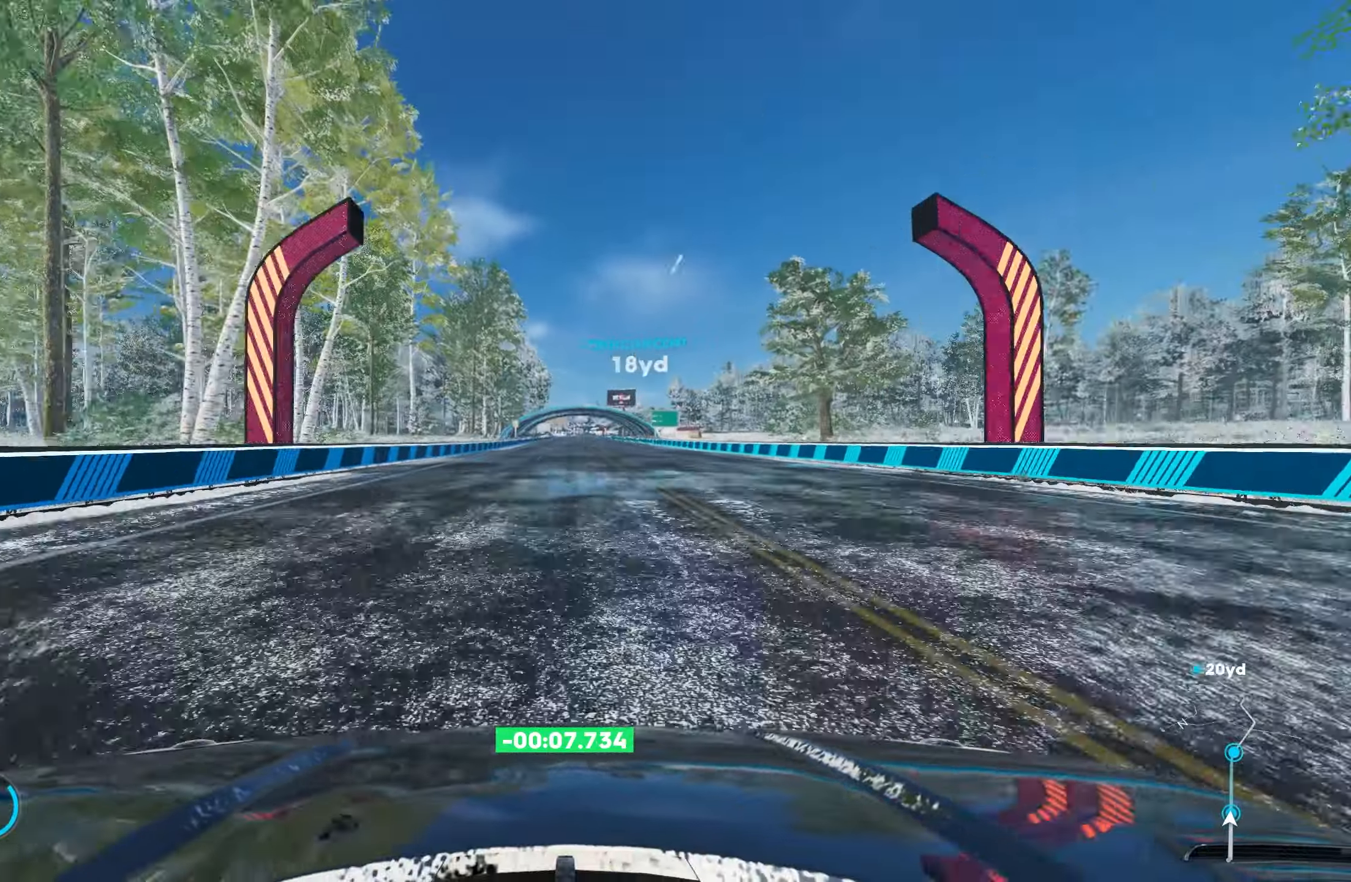
{"buttons": ["R2"], "left_stick": "center", "right_stick": "center", "events": [[250, "CROSS", "up"]]}
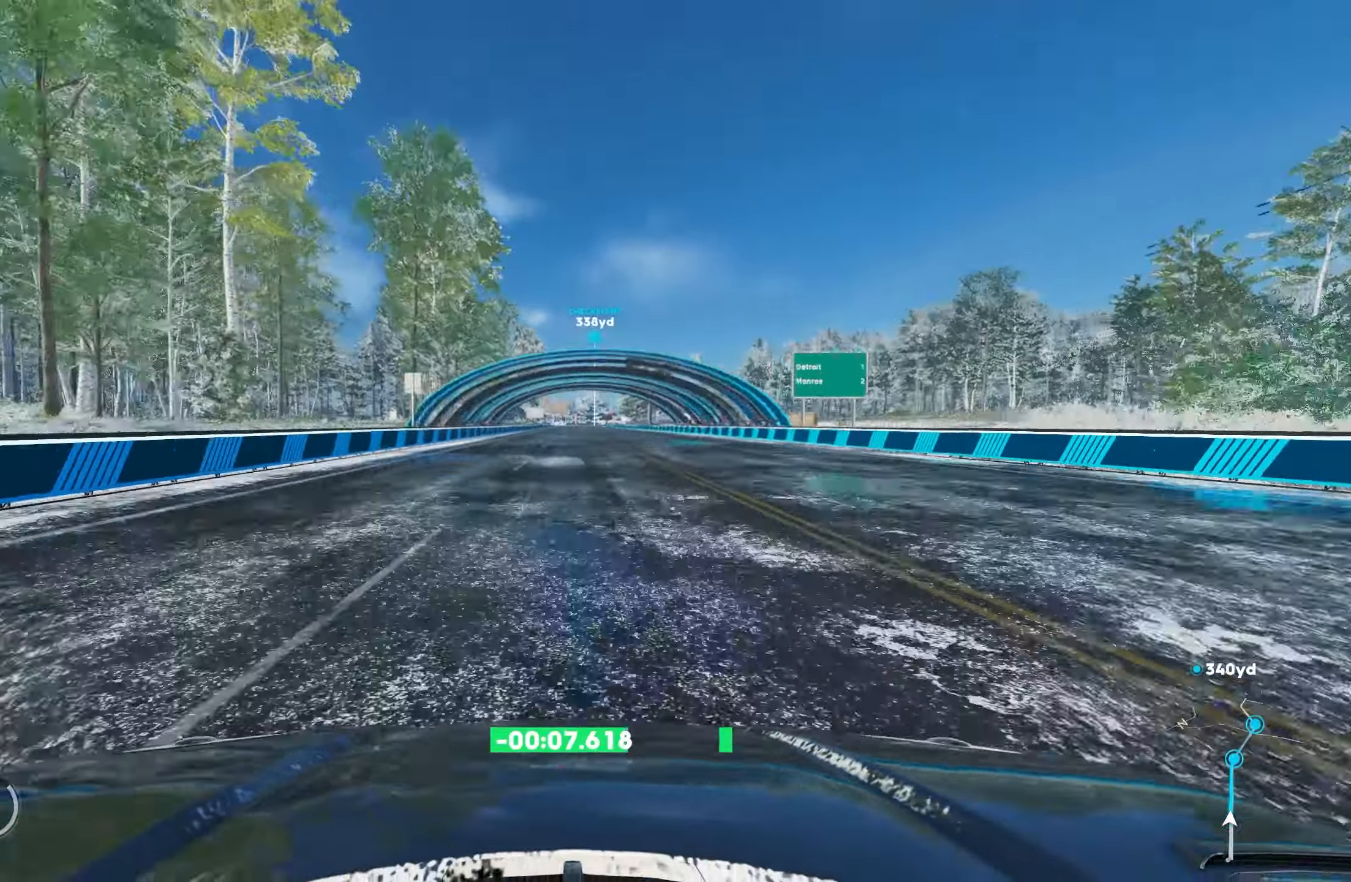
{"buttons": ["R2"], "left_stick": "center", "right_stick": "center", "events": [[200, "left_stick", "right"], [250, "left_stick", "center"]]}
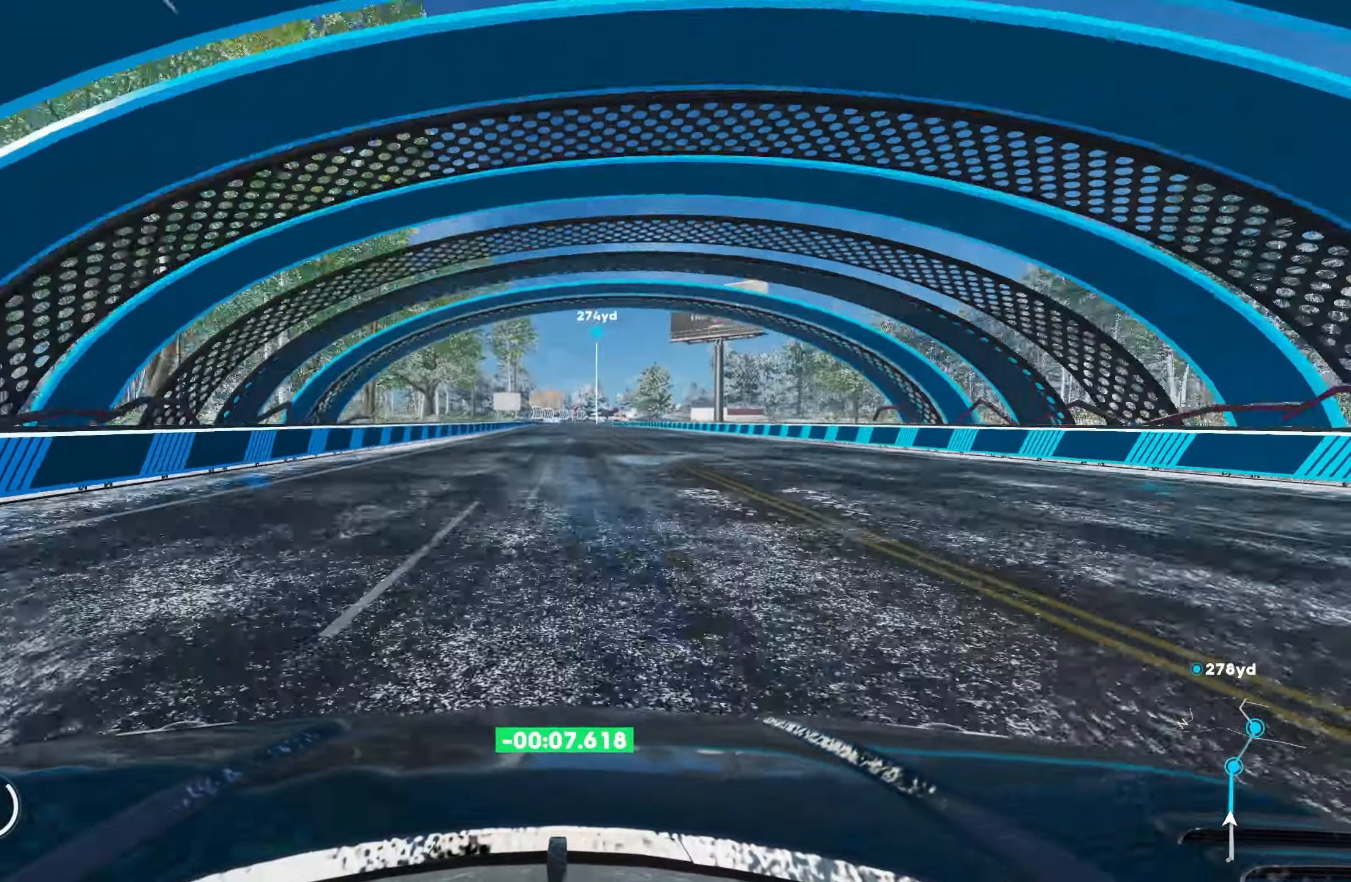
{"buttons": ["R2"], "left_stick": "center", "right_stick": "center", "events": []}
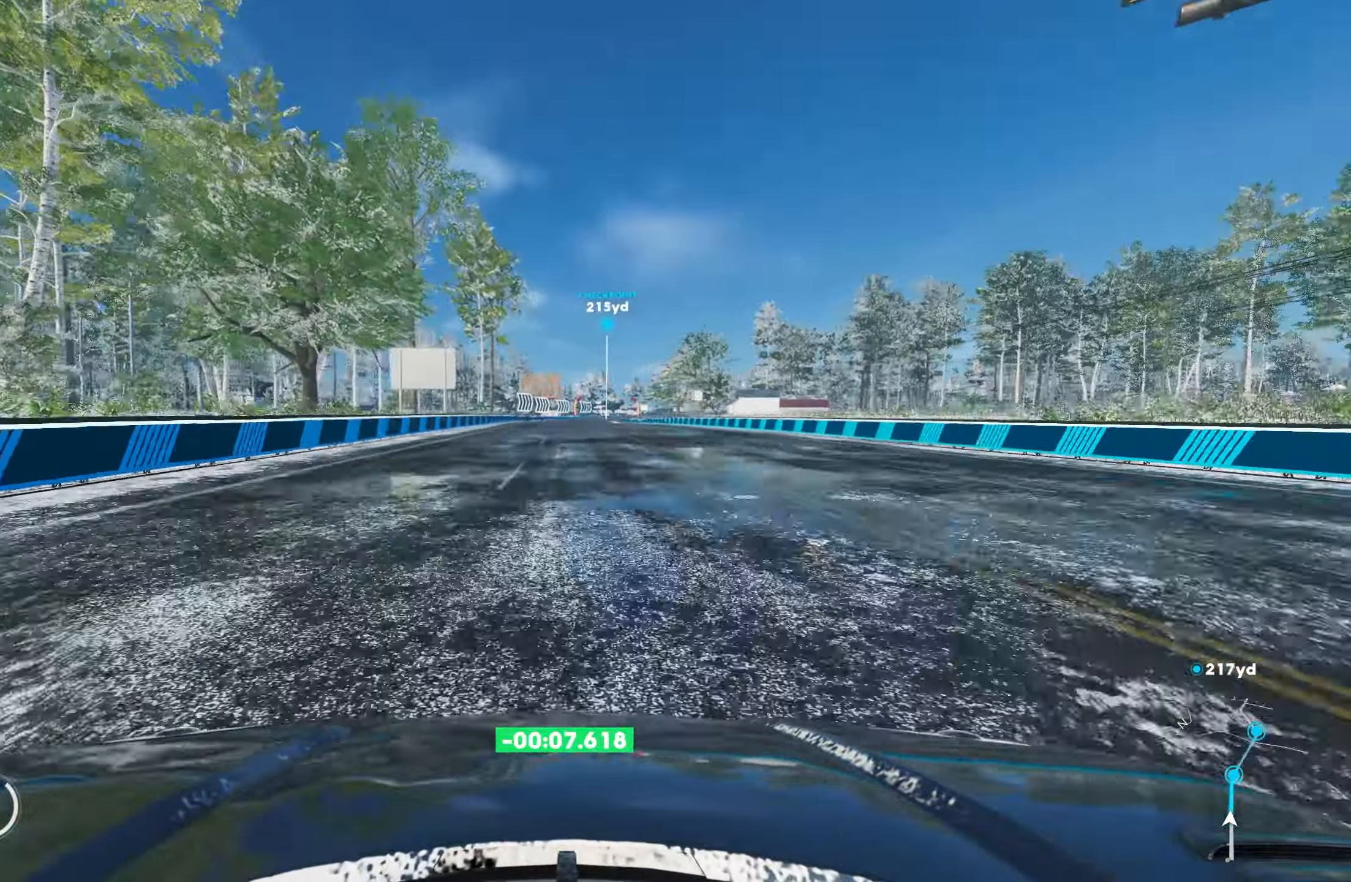
{"buttons": ["R2"], "left_stick": "right", "right_stick": "center", "events": [[467, "left_stick", "right"]]}
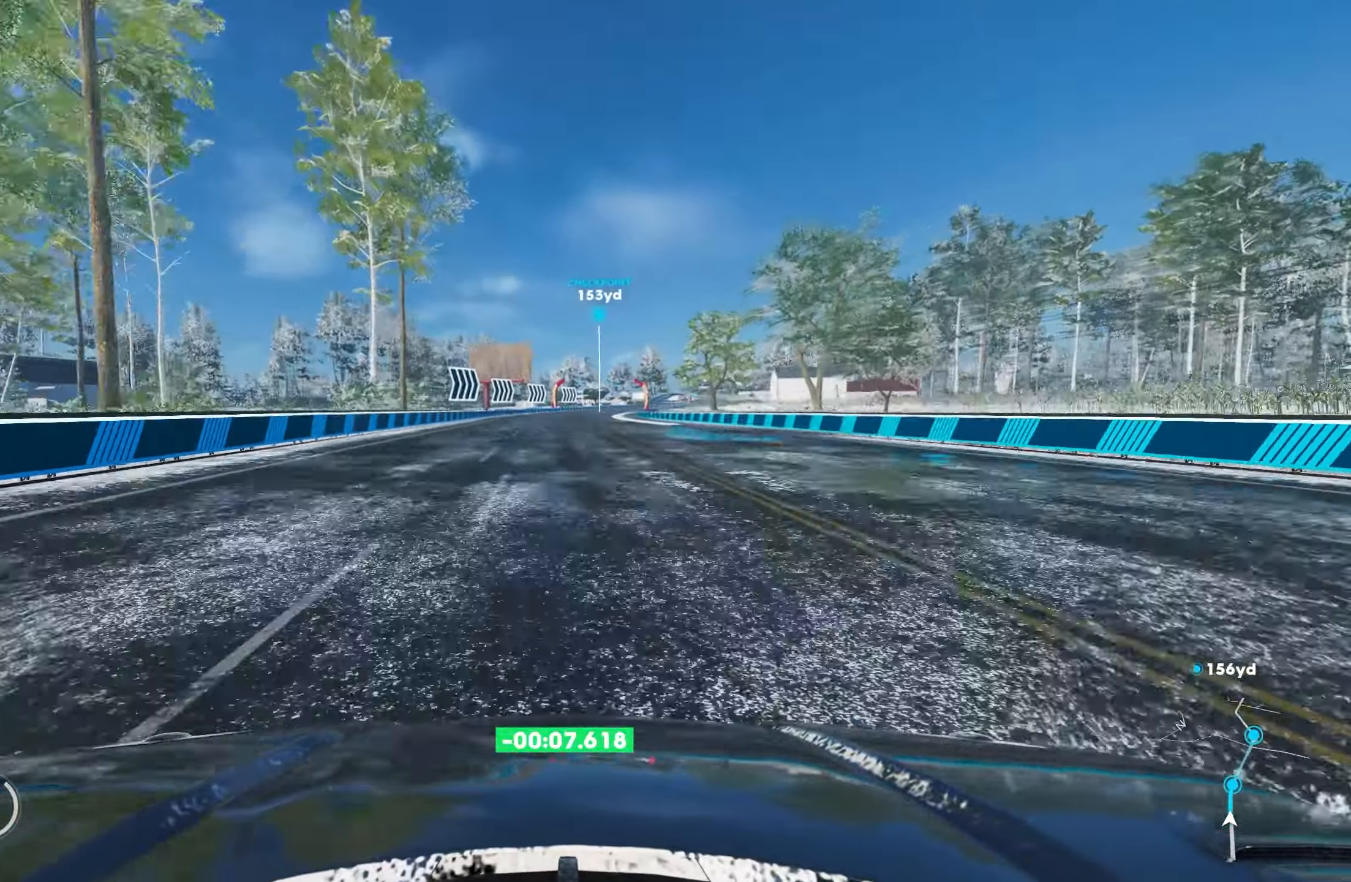
{"buttons": ["R2"], "left_stick": "right", "right_stick": "center", "events": []}
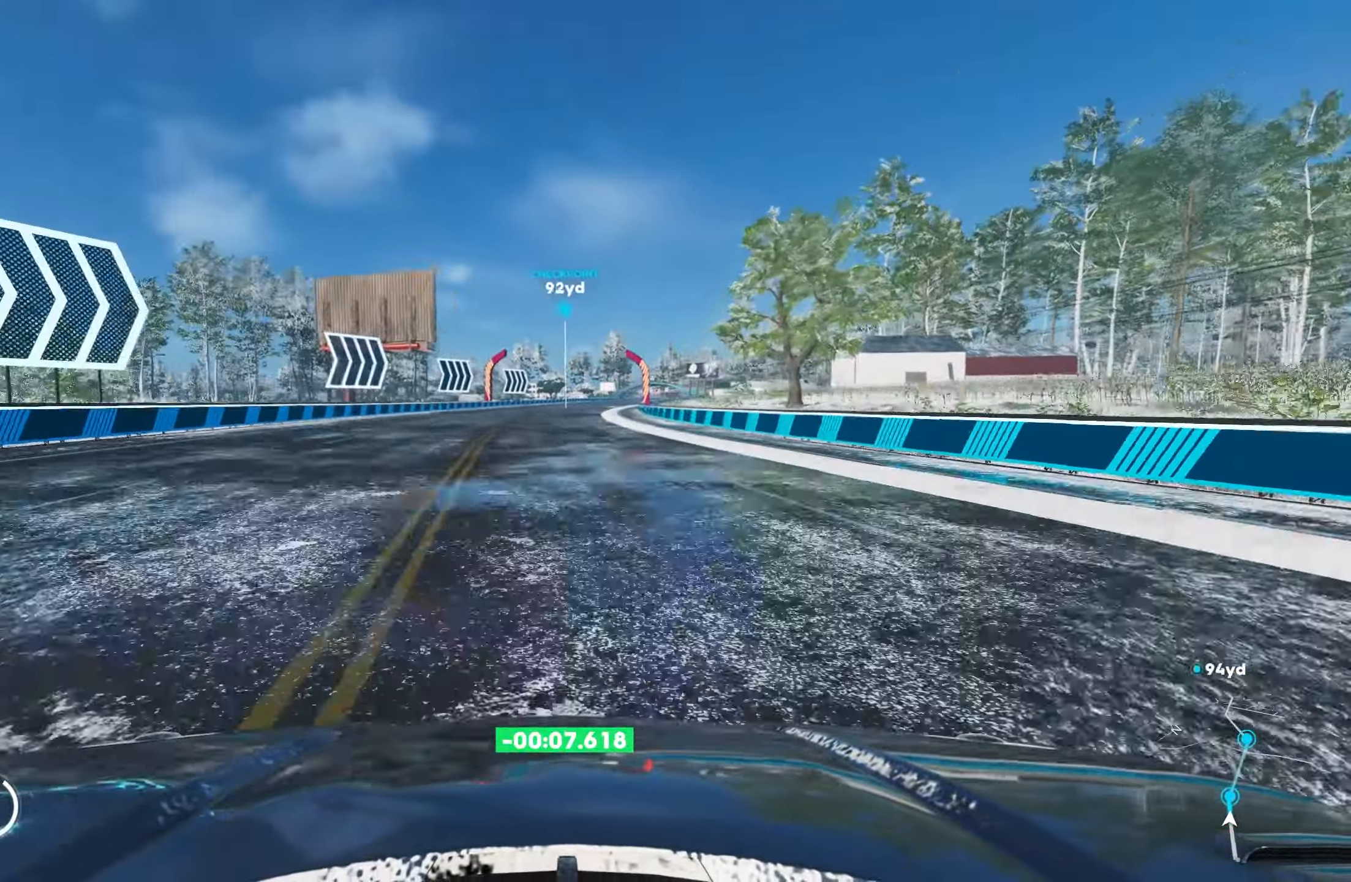
{"buttons": ["R2"], "left_stick": "right", "right_stick": "center", "events": []}
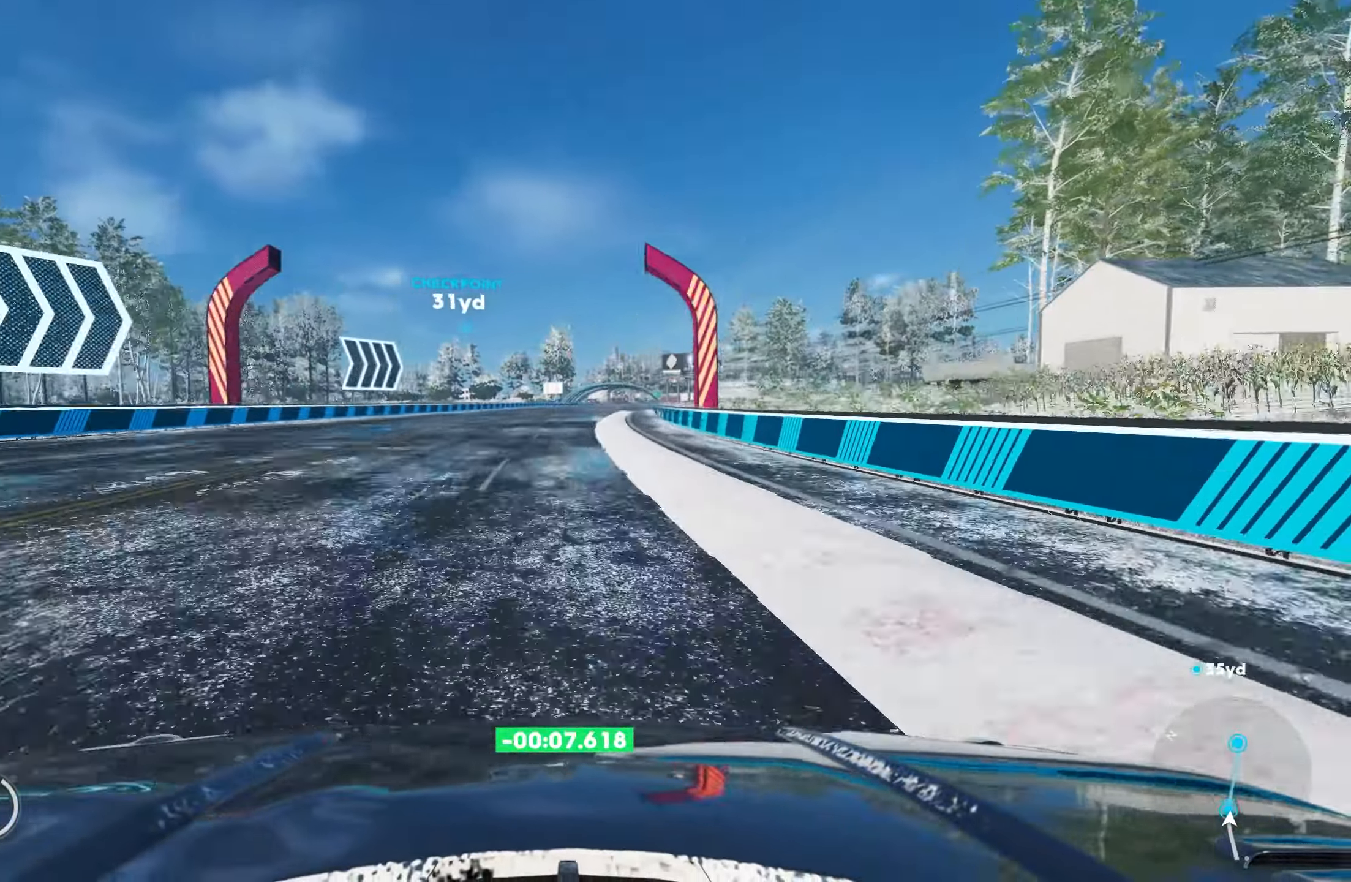
{"buttons": ["R2"], "left_stick": "right", "right_stick": "center", "events": []}
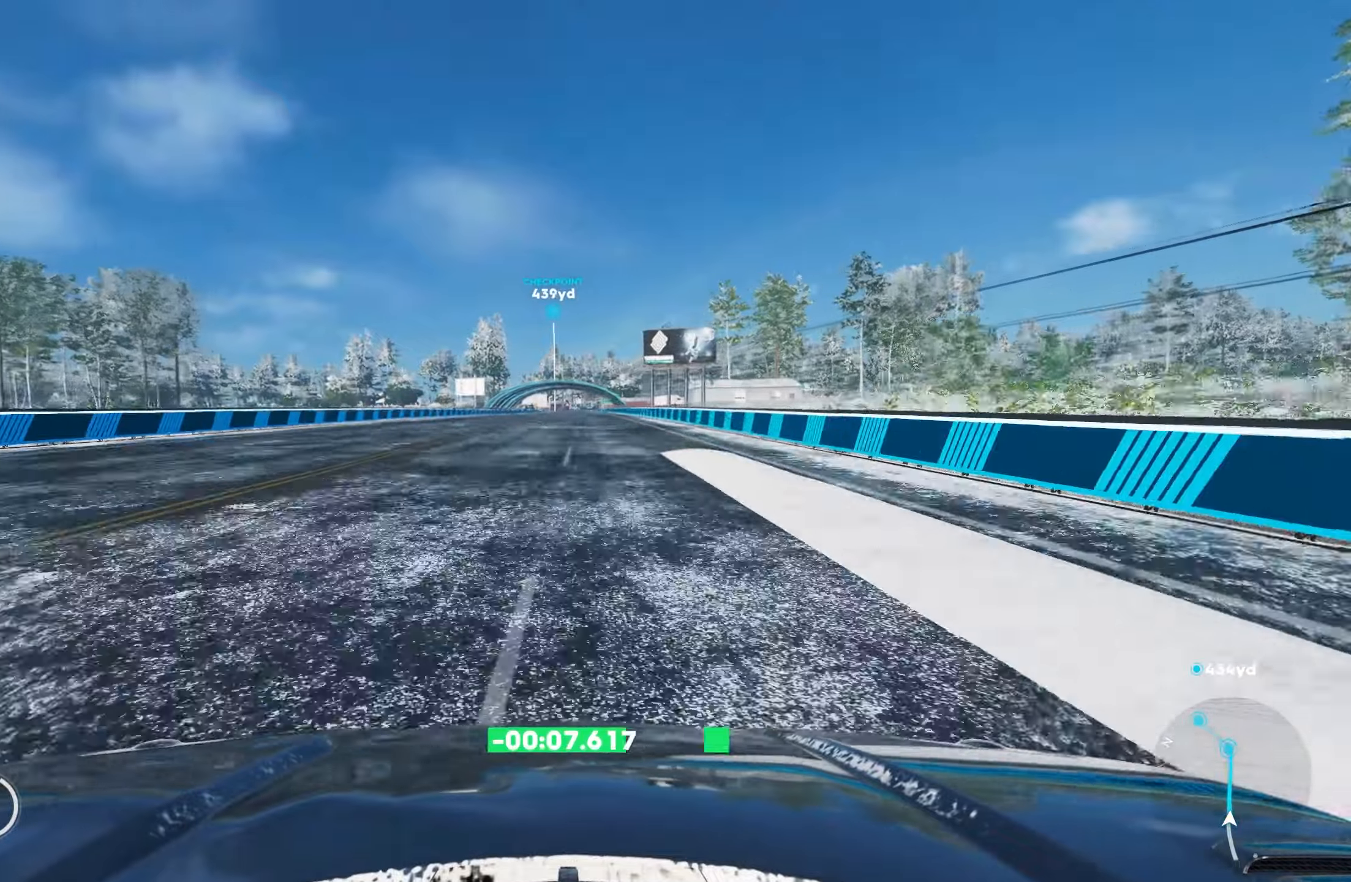
{"buttons": ["R2"], "left_stick": "center", "right_stick": "center", "events": [[34, "left_stick", "center"], [184, "left_stick", "right"], [467, "left_stick", "center"]]}
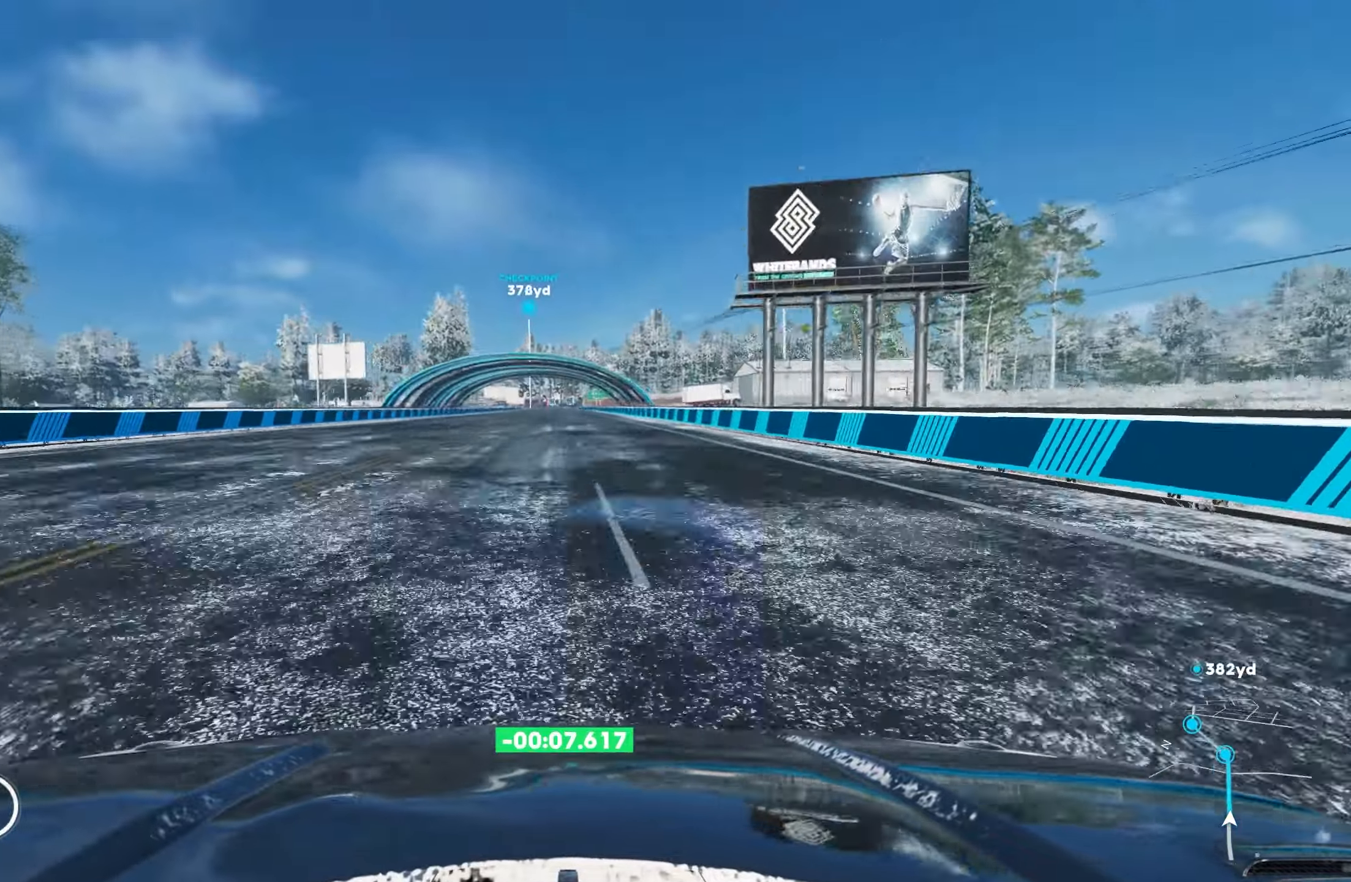
{"buttons": ["R2"], "left_stick": "center", "right_stick": "center", "events": []}
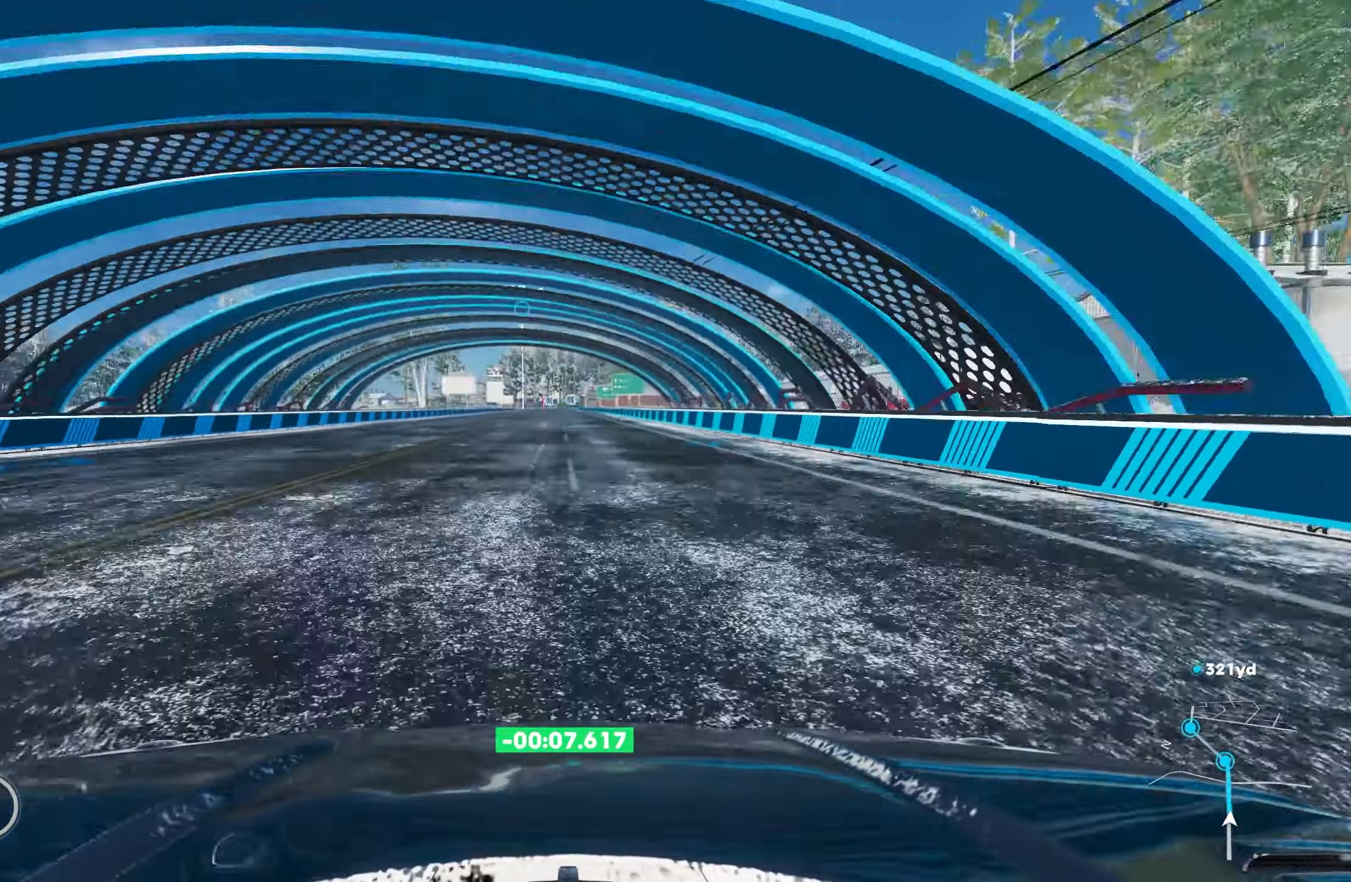
{"buttons": ["R2"], "left_stick": "center", "right_stick": "center", "events": []}
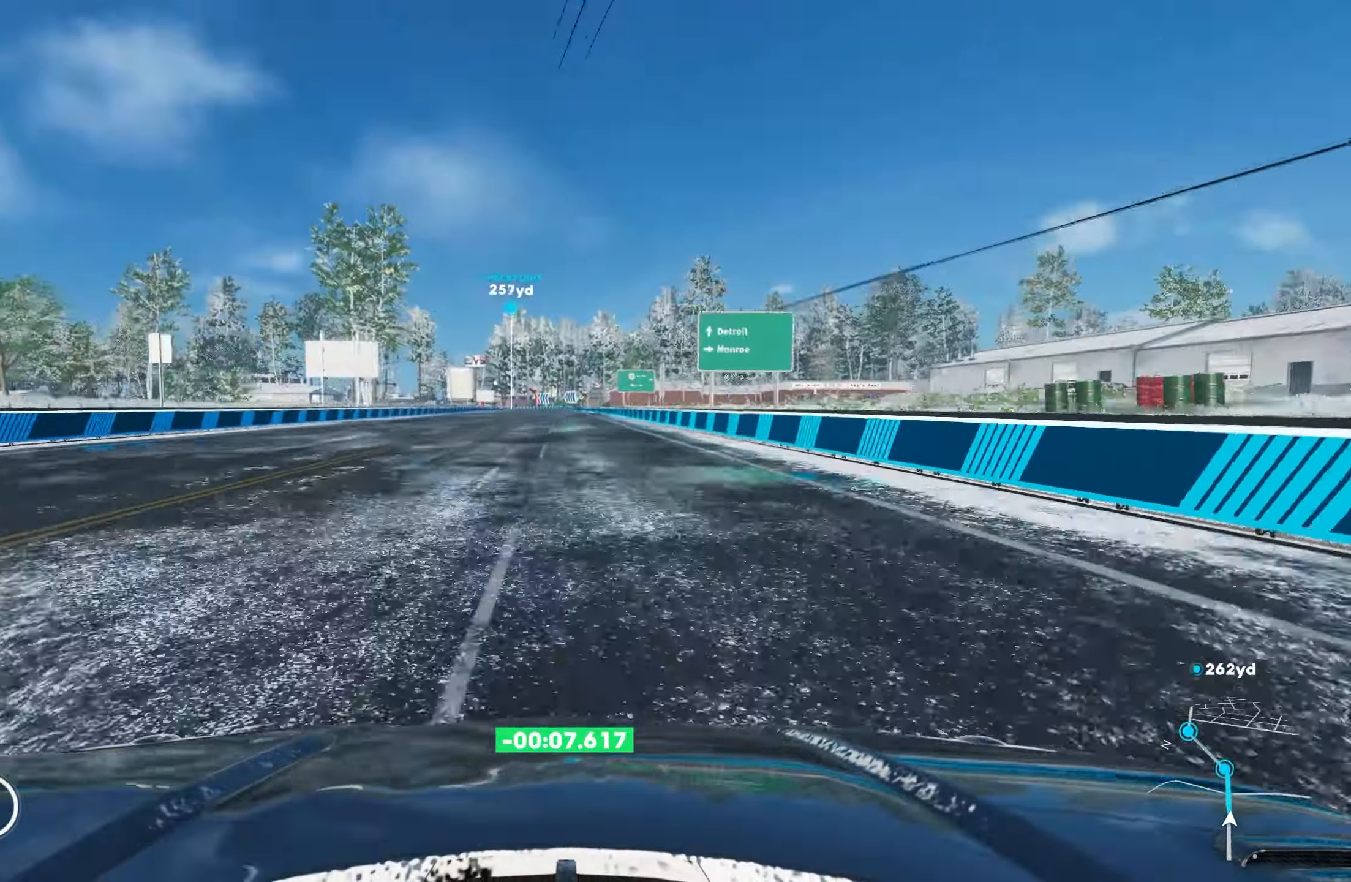
{"buttons": ["R2"], "left_stick": "center", "right_stick": "center", "events": []}
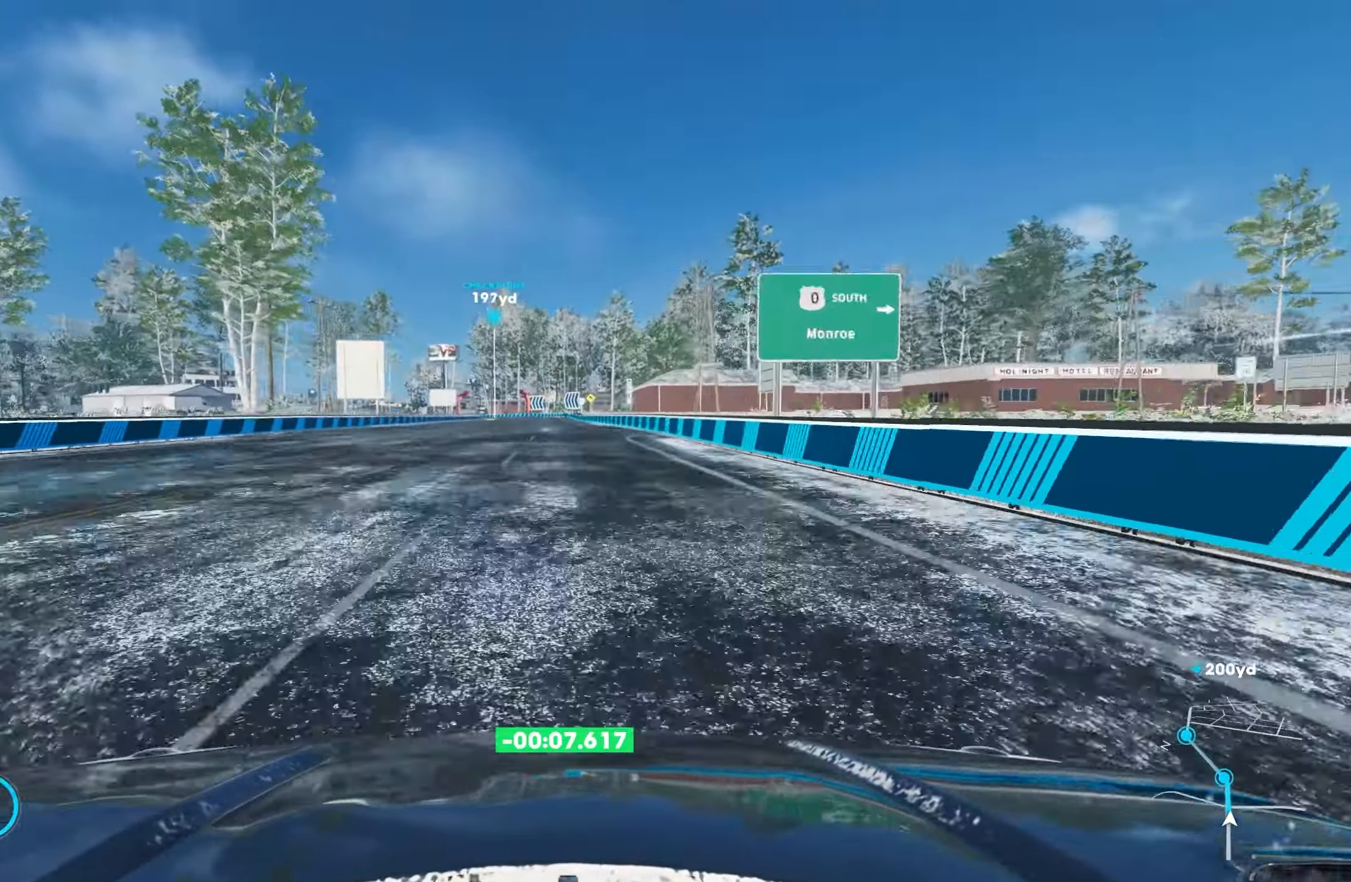
{"buttons": ["CROSS", "R2"], "left_stick": "center", "right_stick": "center", "events": [[100, "CROSS", "down"]]}
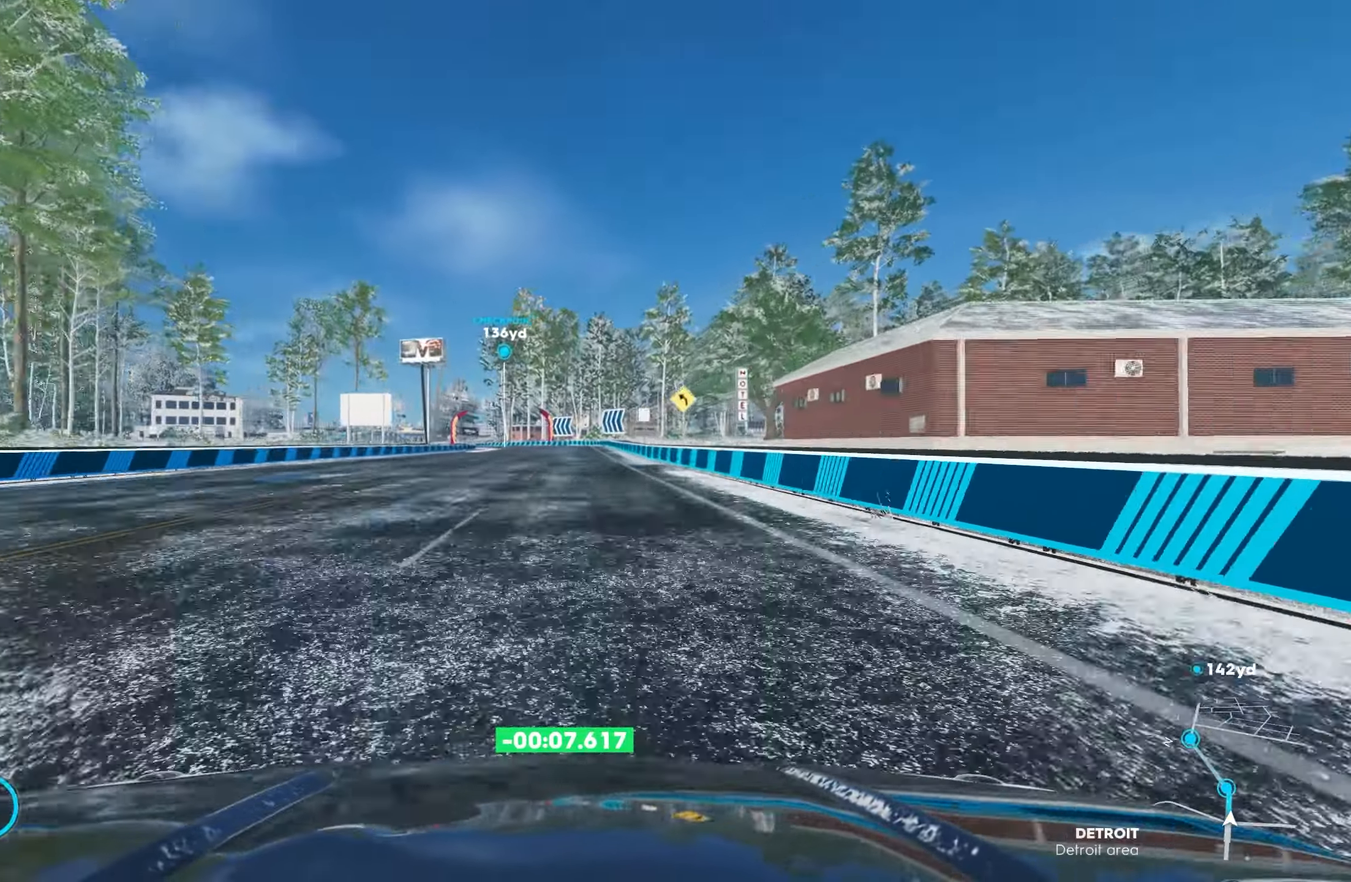
{"buttons": ["R2"], "left_stick": "left", "right_stick": "center", "events": [[117, "left_stick", "left"], [200, "CROSS", "up"]]}